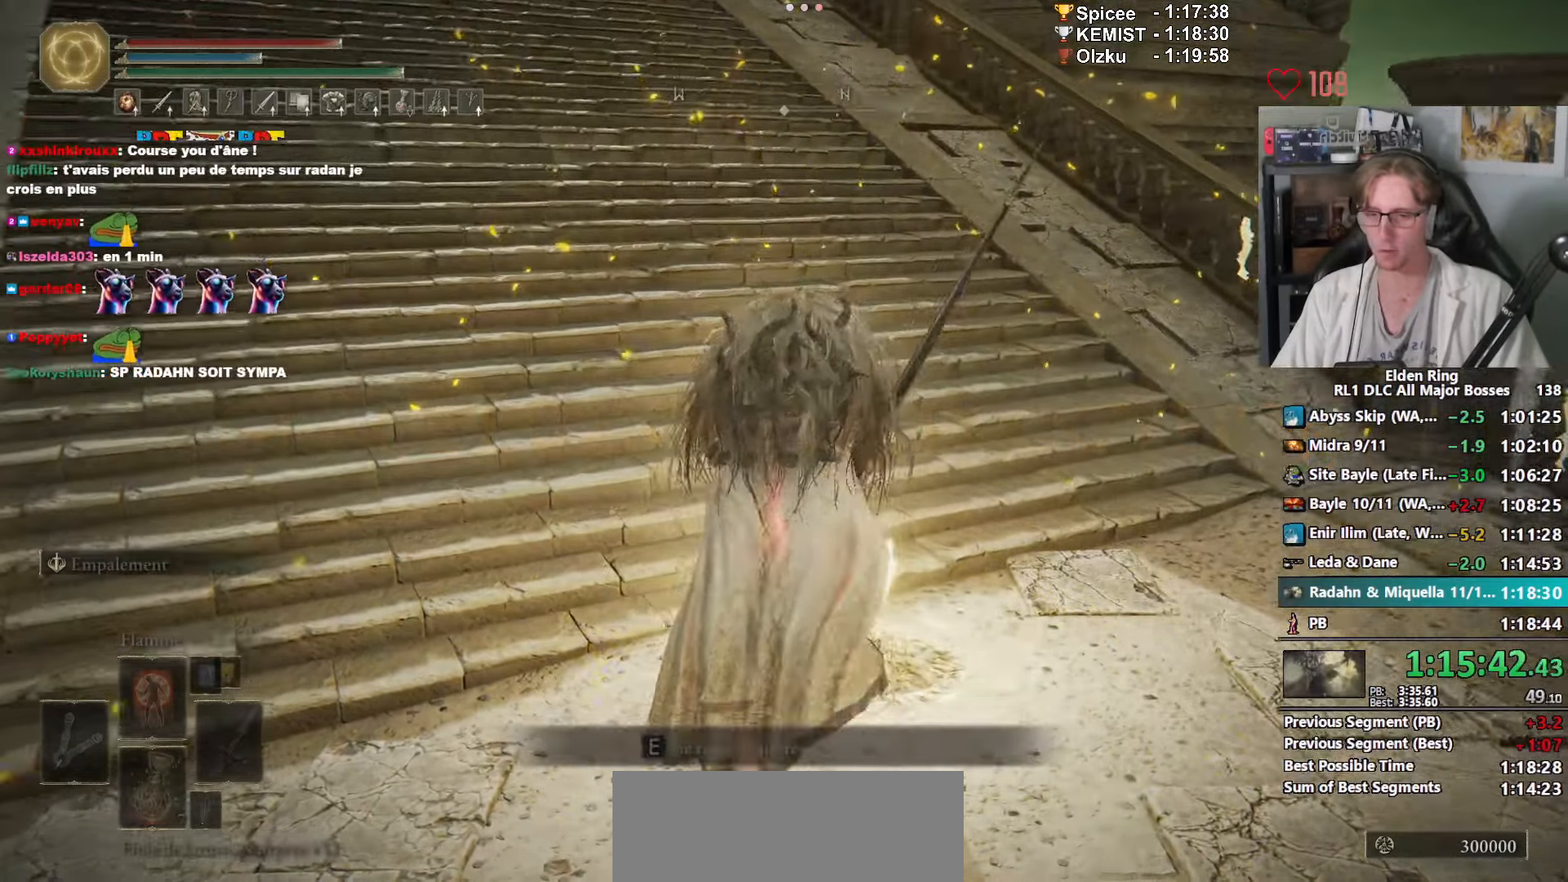
Gameplay with keyboard and mouse; each line is a JSON object with the keys and mouse buttons held at the frame after it. "events" lists presses ("down") and releases ("up") of "0", "1", "2", "3", "4", "a", "ctrl_l", "ctrl_r", "d", "down", "e", "f", "g", "left", "q", "r", "return", "right", "s", "shift_l", "shift_r", "space", "tab", "up", "z", "mouse_left", "mouse_wheel", "mouse_right", "mouse_mb4" and "mouse_mb5" between this image and that frame as [ms after this image, input, new state], when the widget could be followed in between. "mouse_left", "mouse_wheel", "mouse_right", "mouse_mb4", "mouse_mb5" = the "left", "wheel", "right", "mb4", "mb5" buttons of the "mouse" list. No other keys are recorded. "wheel" means that the mouse wheel is clicked or scrolled. Not read: mouse_move.
{"keys": [], "mouse": []}
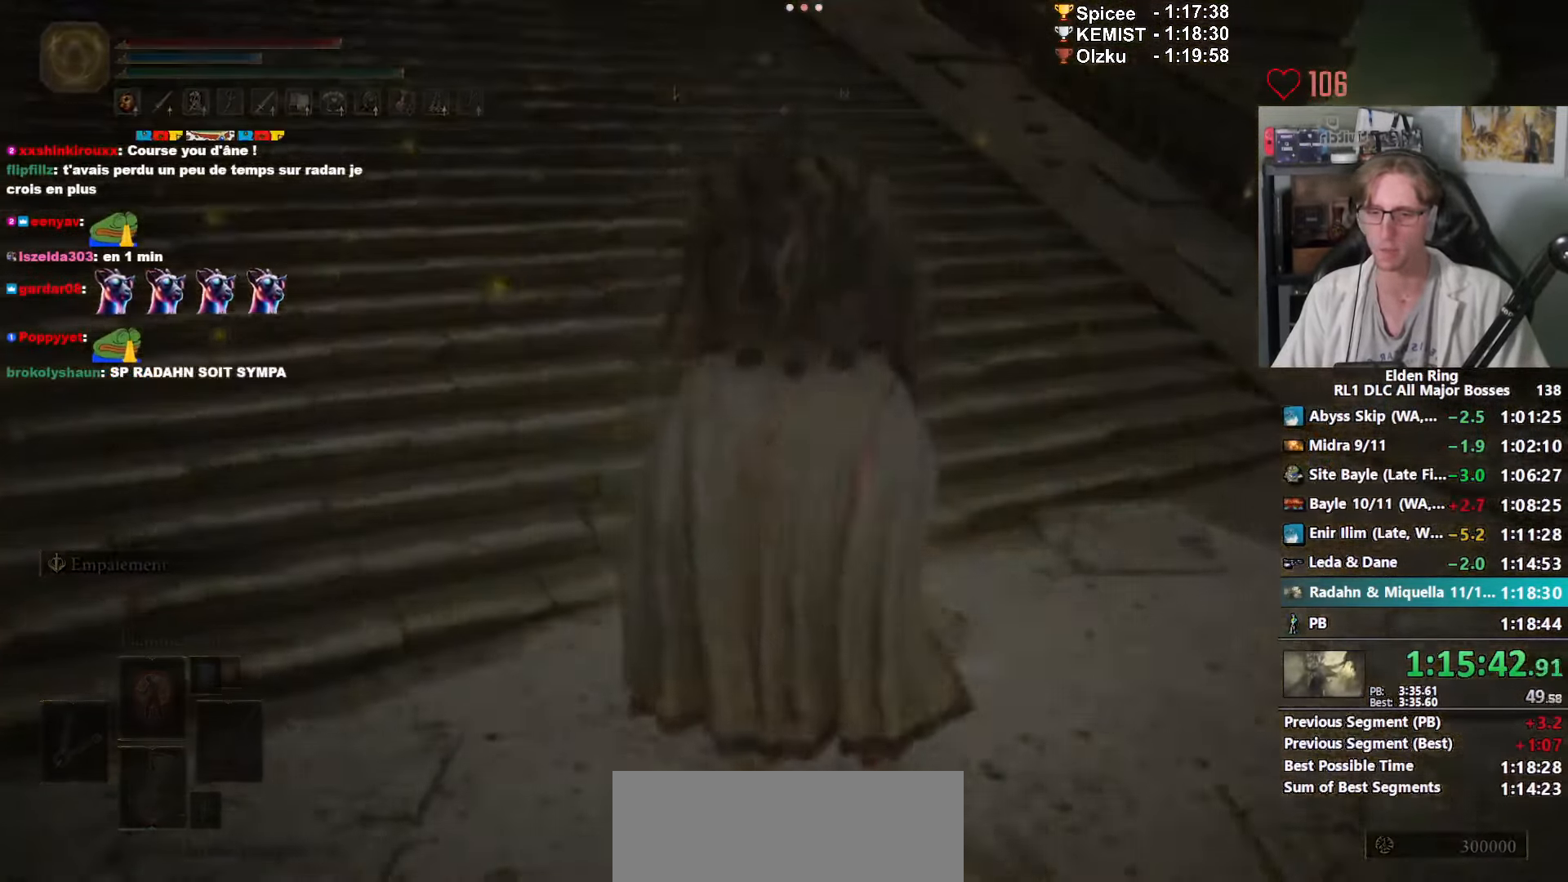
{"keys": [], "mouse": [], "events": []}
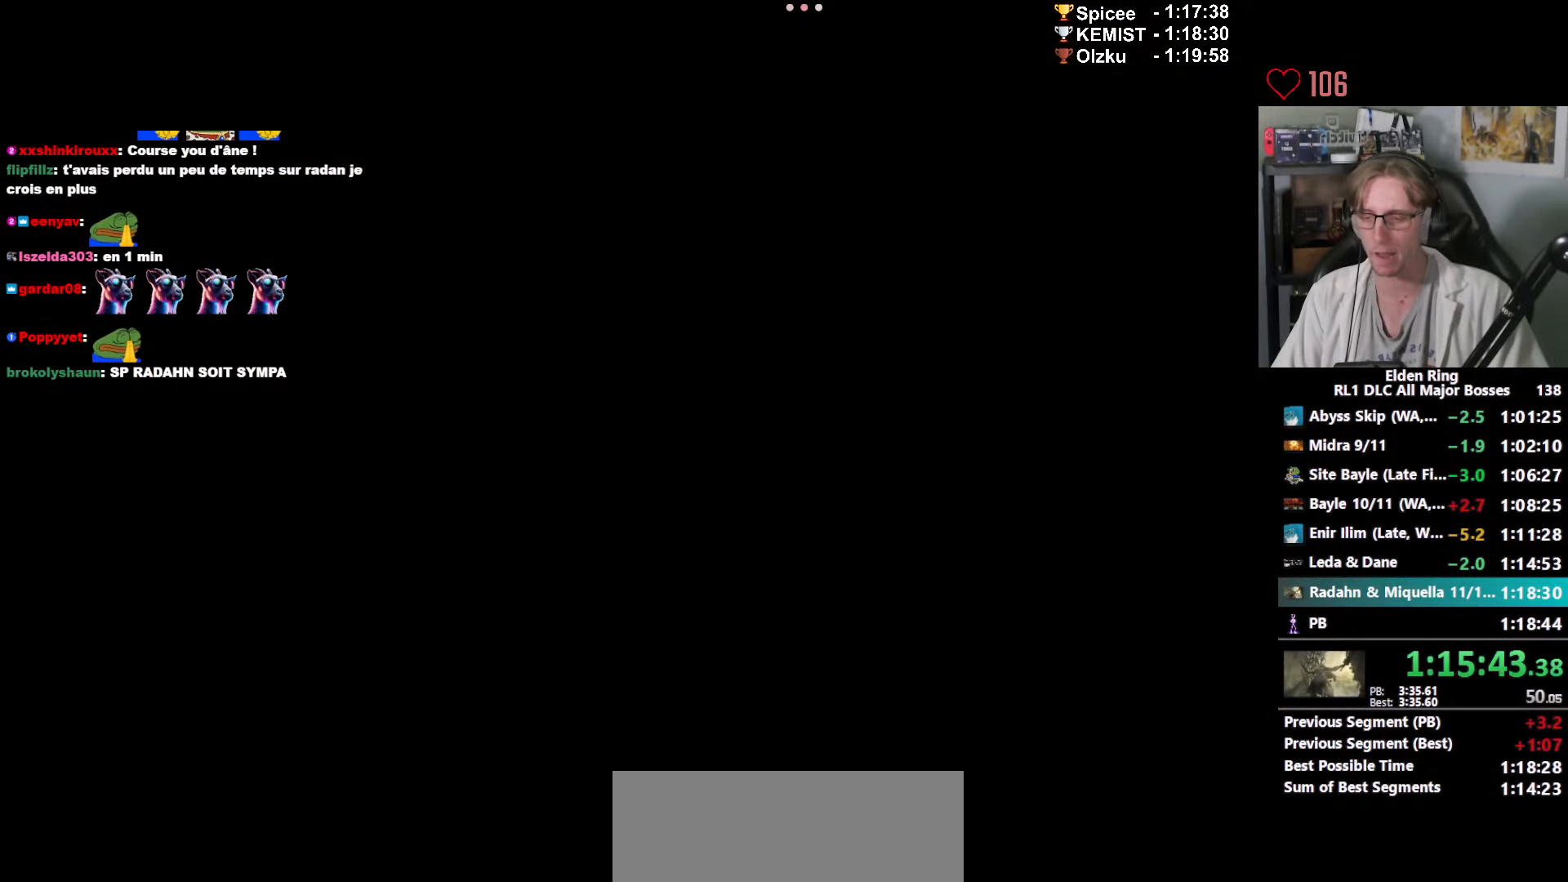
{"keys": [], "mouse": [], "events": []}
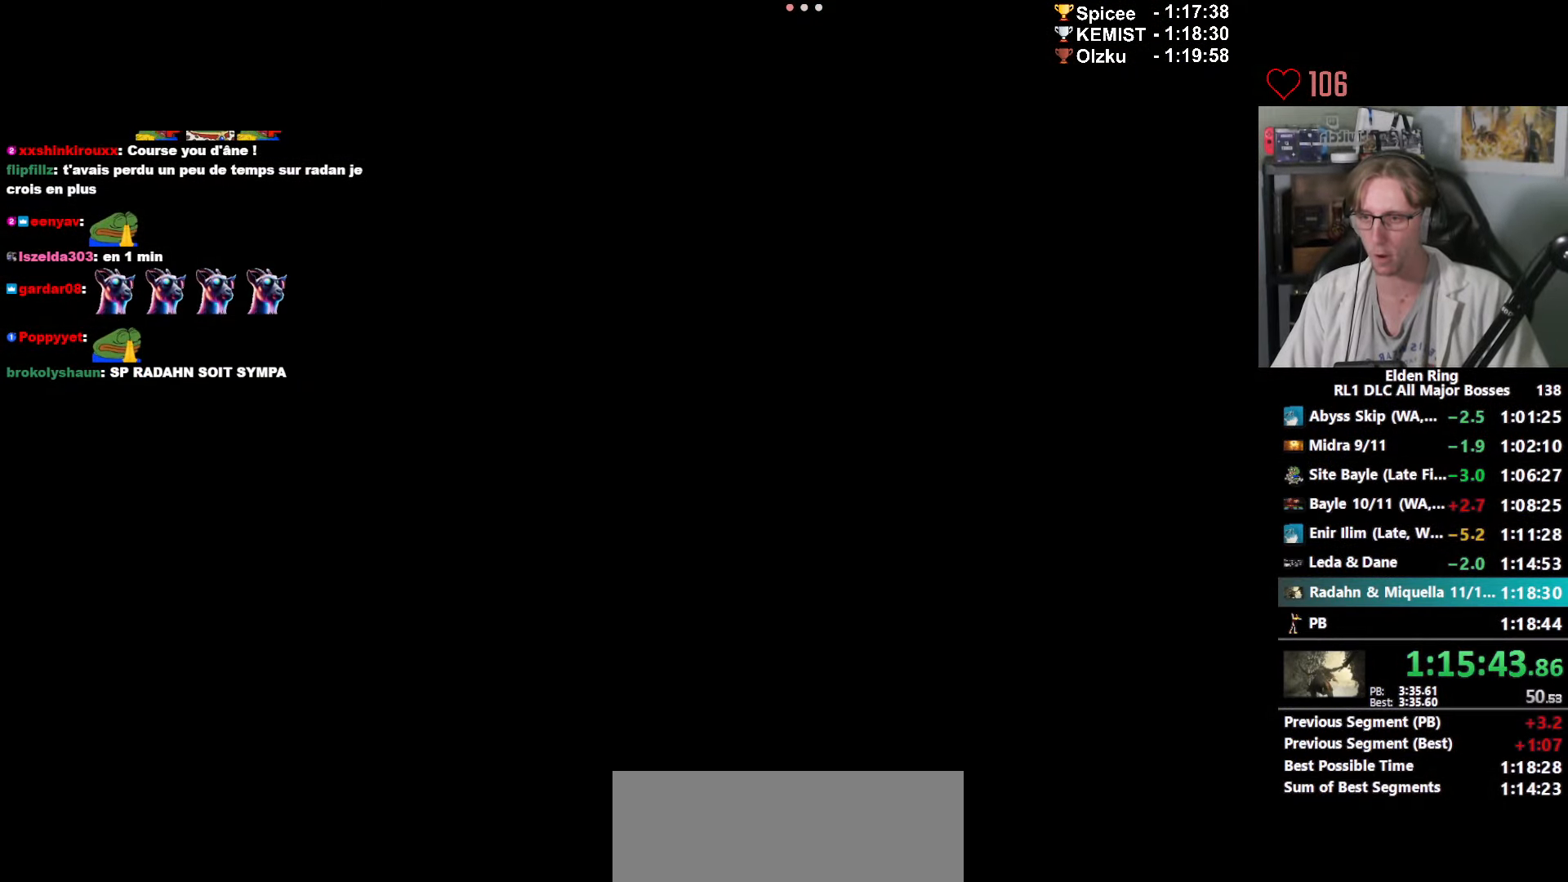
{"keys": [], "mouse": [], "events": []}
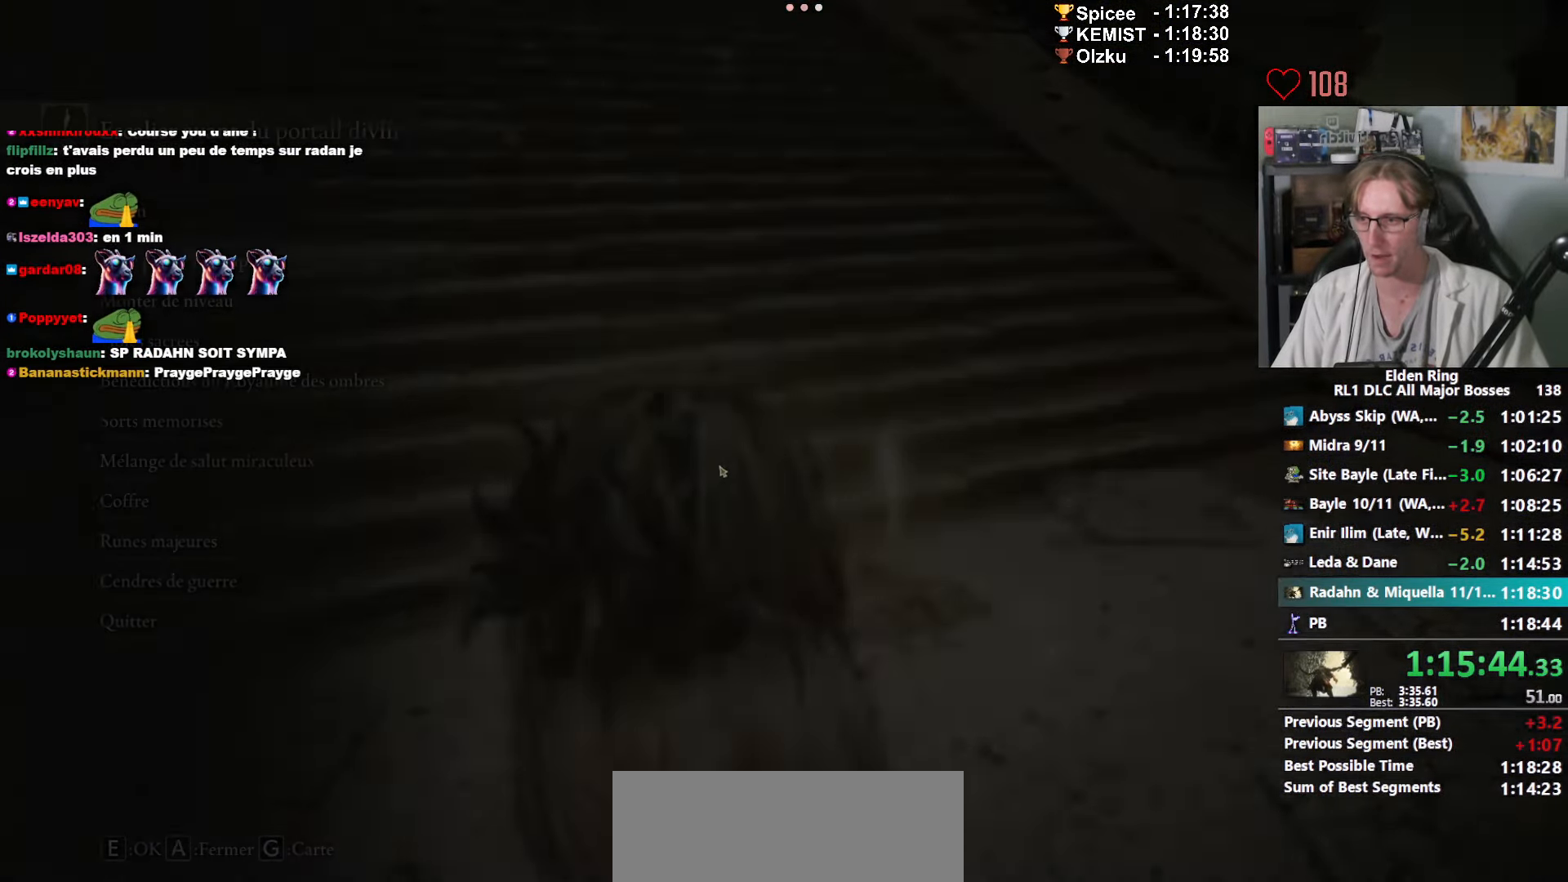
{"keys": [], "mouse": ["left"], "events": [[501, "mouse_left", "down"]]}
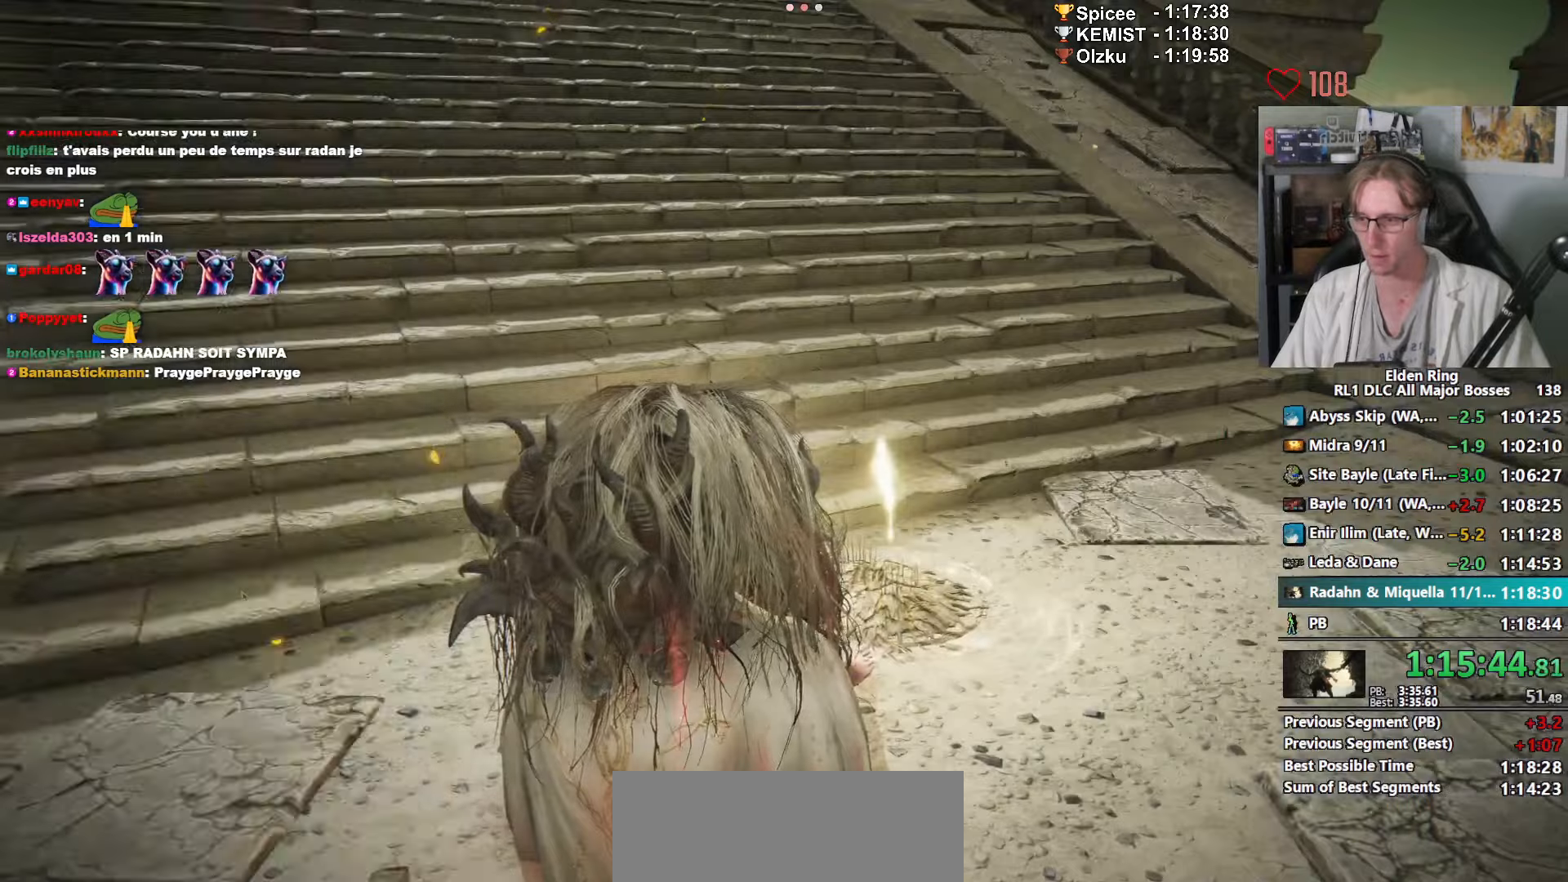
{"keys": [], "mouse": [], "events": [[50, "mouse_left", "up"]]}
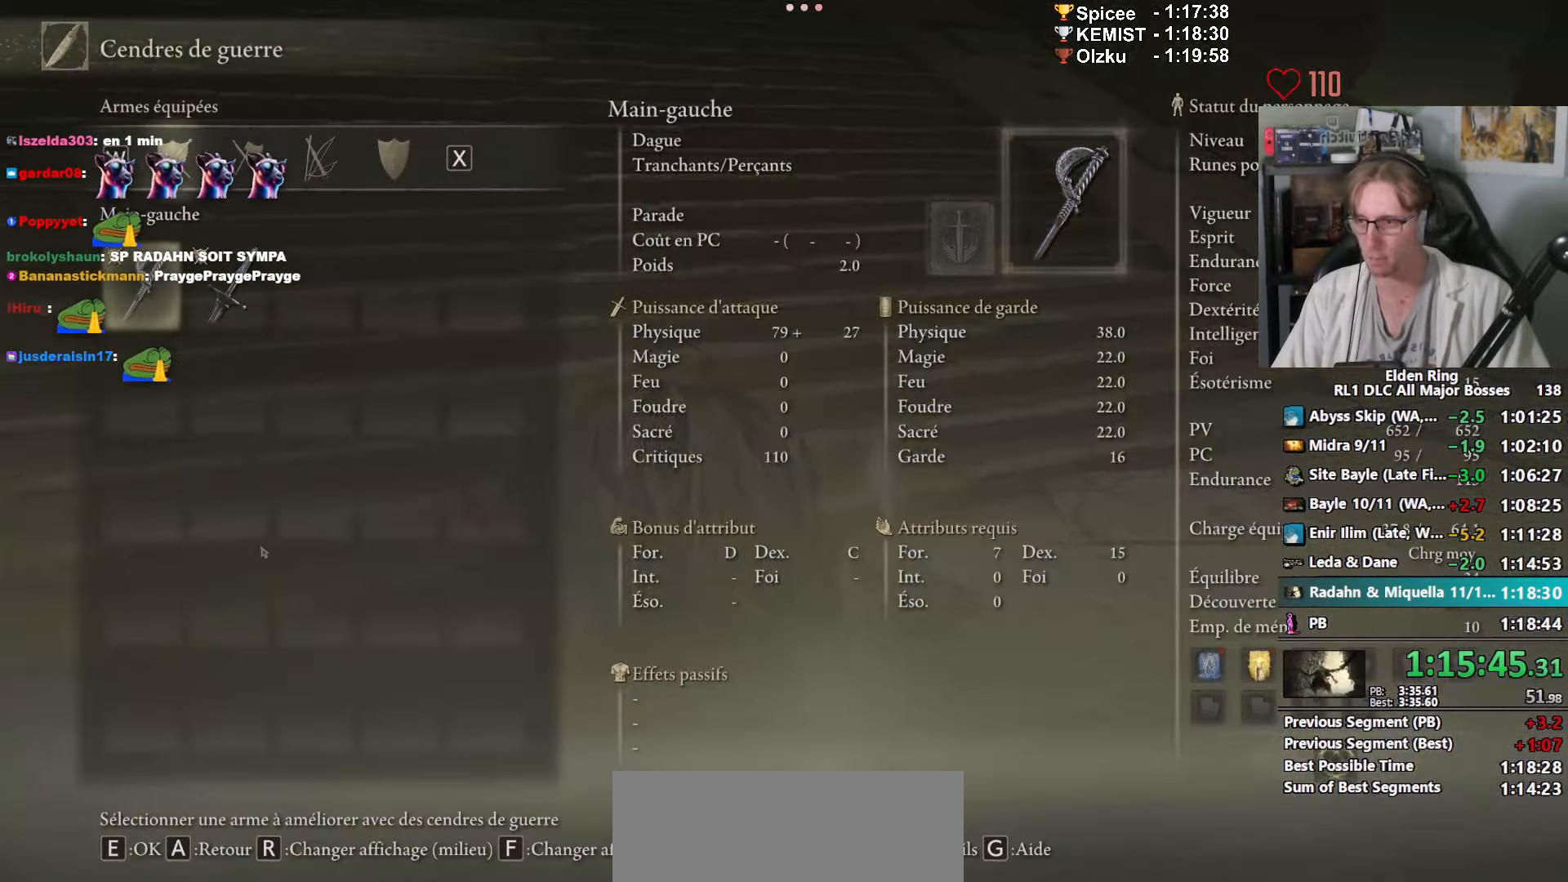
{"keys": [], "mouse": [], "events": [[266, "mouse_left", "down"], [383, "mouse_left", "up"]]}
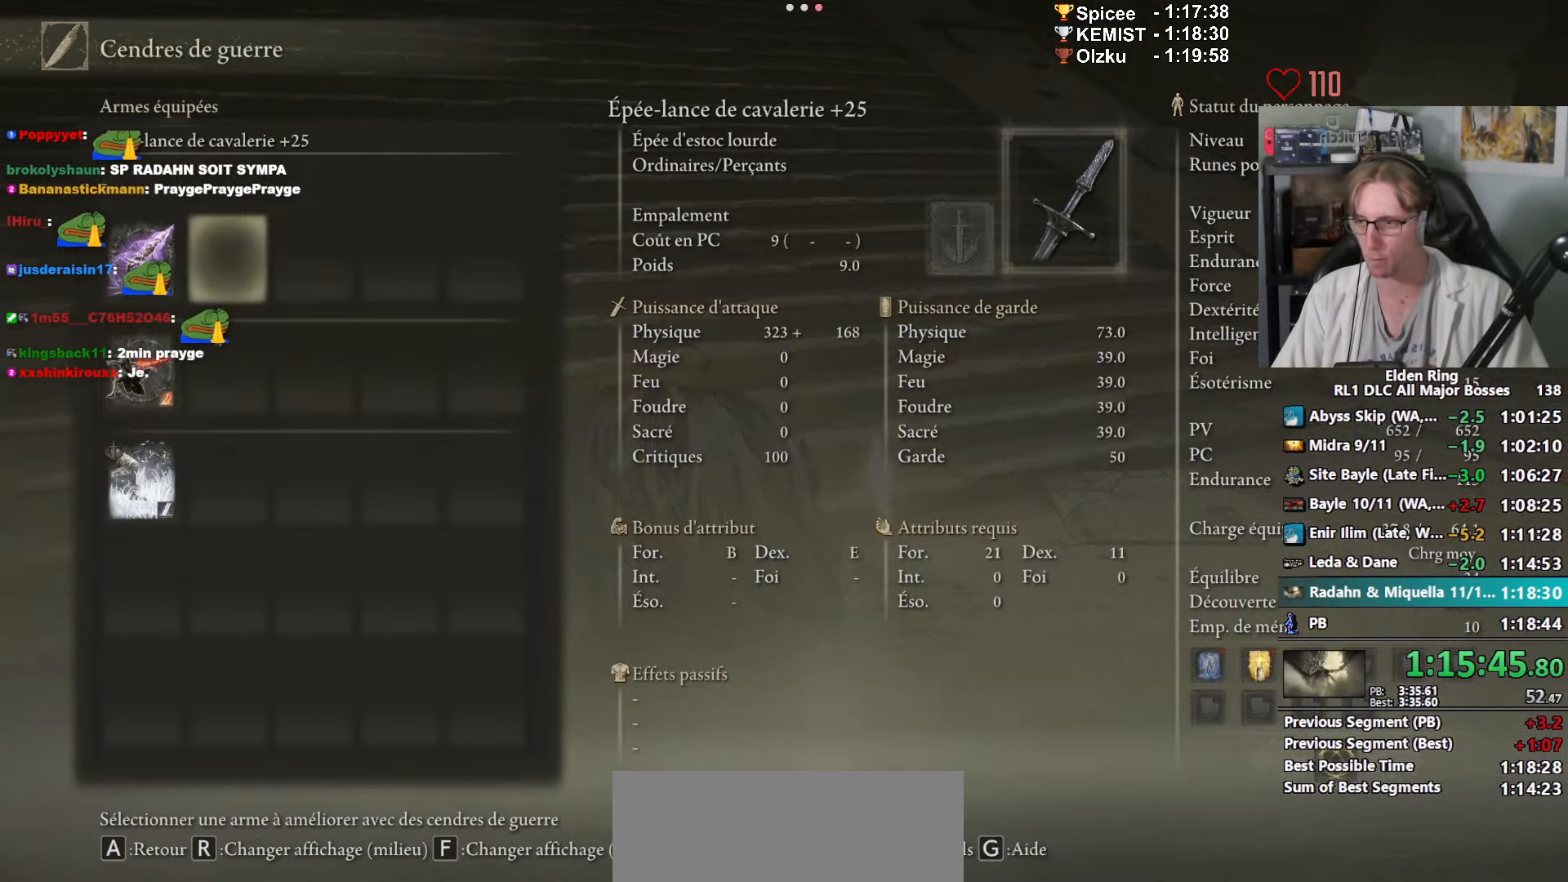
{"keys": [], "mouse": [], "events": [[266, "mouse_left", "down"], [316, "mouse_left", "up"], [400, "e", "down"], [450, "e", "up"]]}
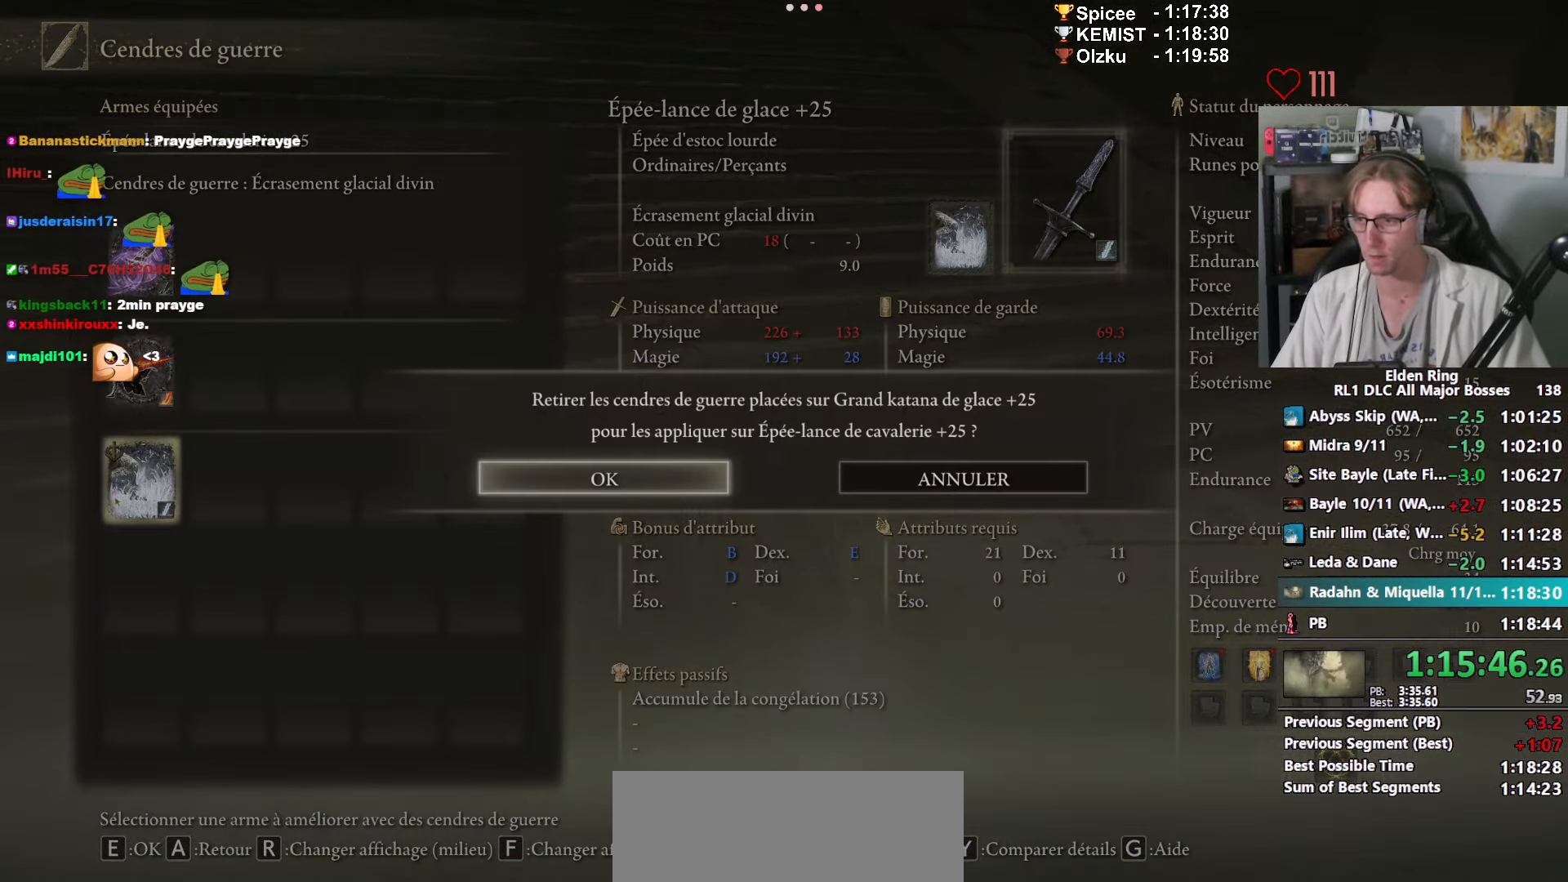
{"keys": [], "mouse": [], "events": [[183, "e", "down"], [283, "e", "up"]]}
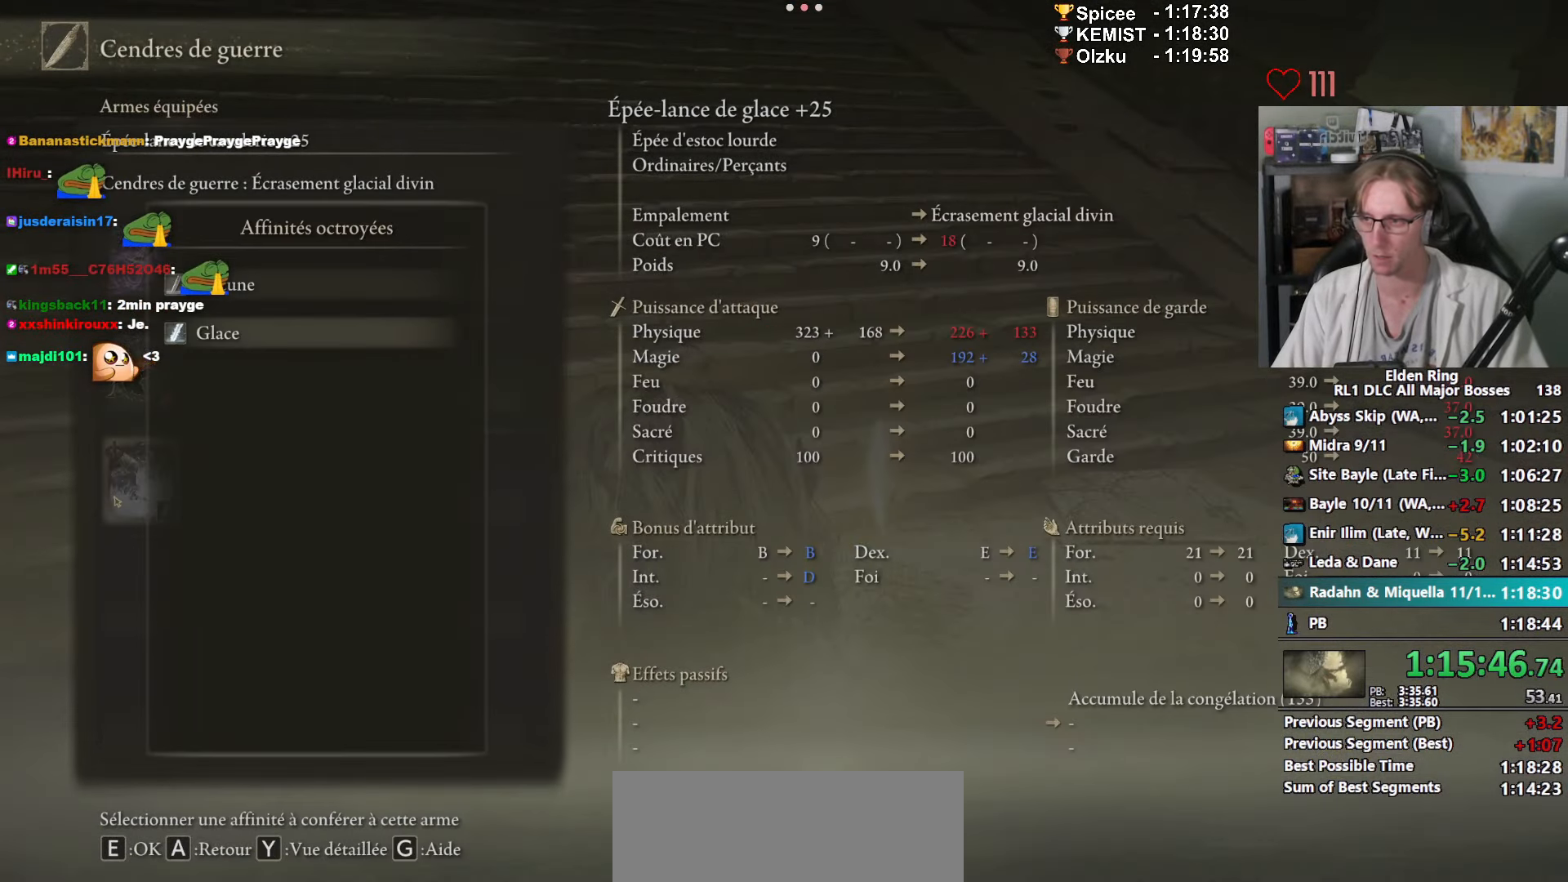
{"keys": [], "mouse": [], "events": [[350, "e", "down"], [483, "e", "up"]]}
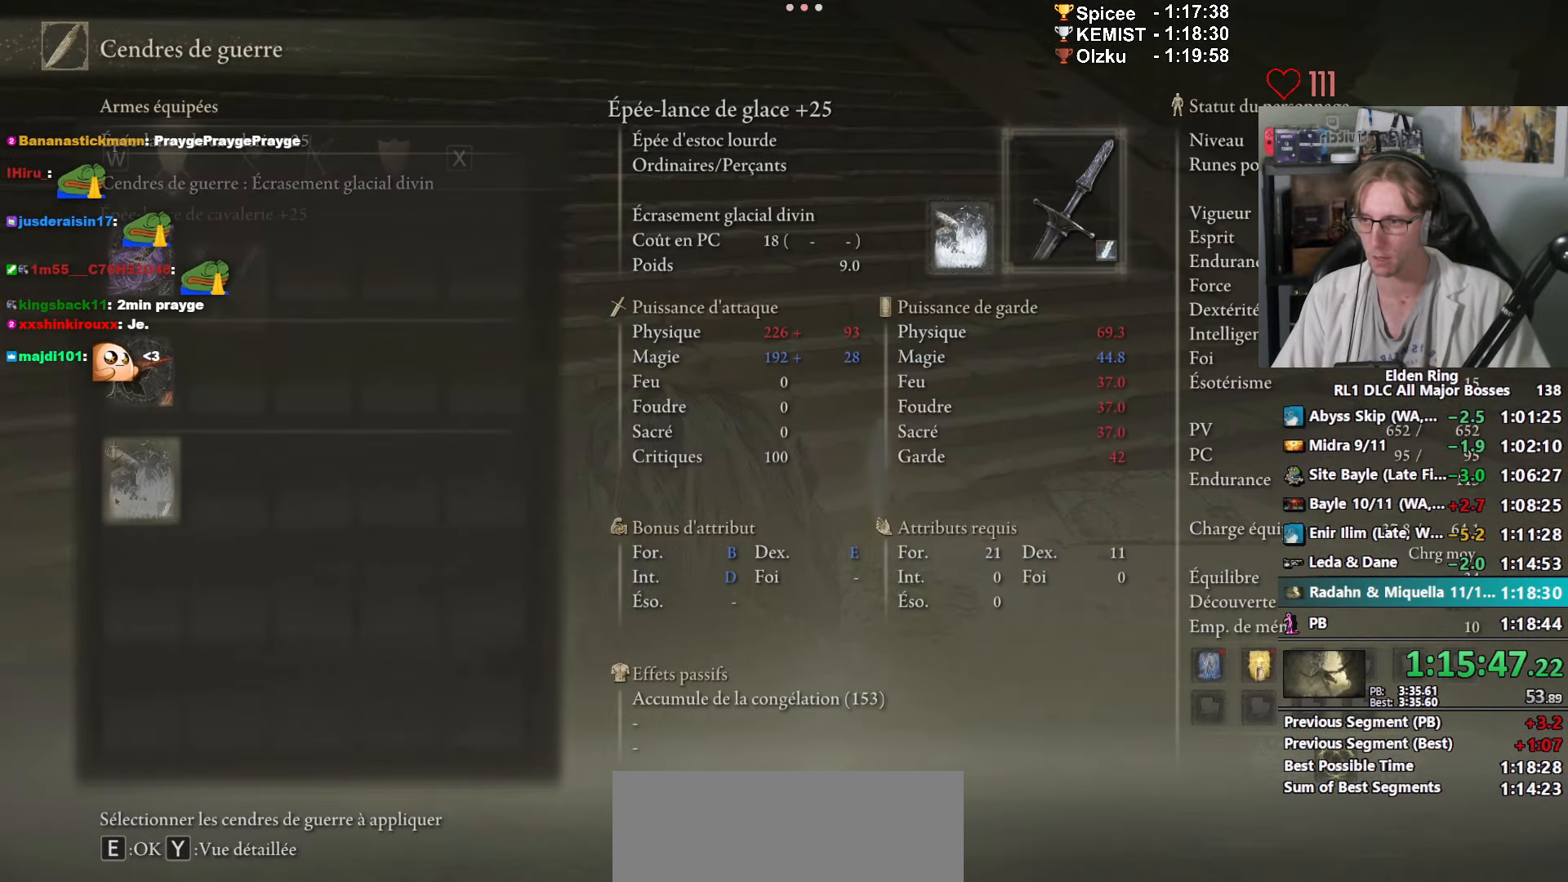
{"keys": ["a"], "mouse": [], "events": [[266, "a", "down"], [316, "a", "up"], [500, "a", "down"]]}
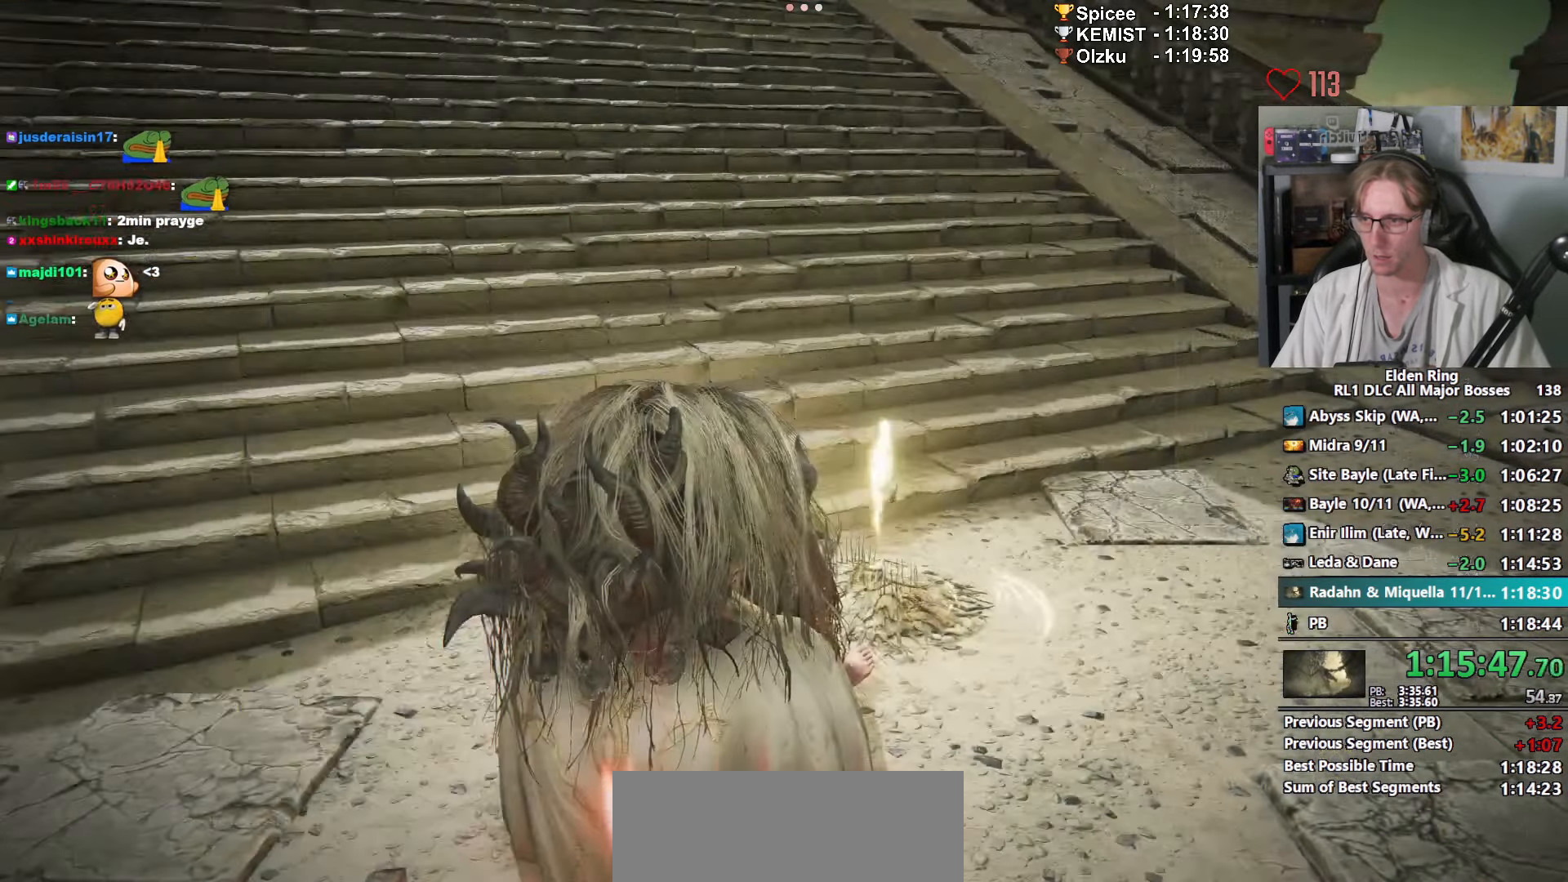
{"keys": [], "mouse": [], "events": [[50, "a", "up"], [133, "a", "down"], [183, "a", "up"], [283, "a", "down"], [333, "a", "up"], [433, "a", "down"], [466, "a", "up"]]}
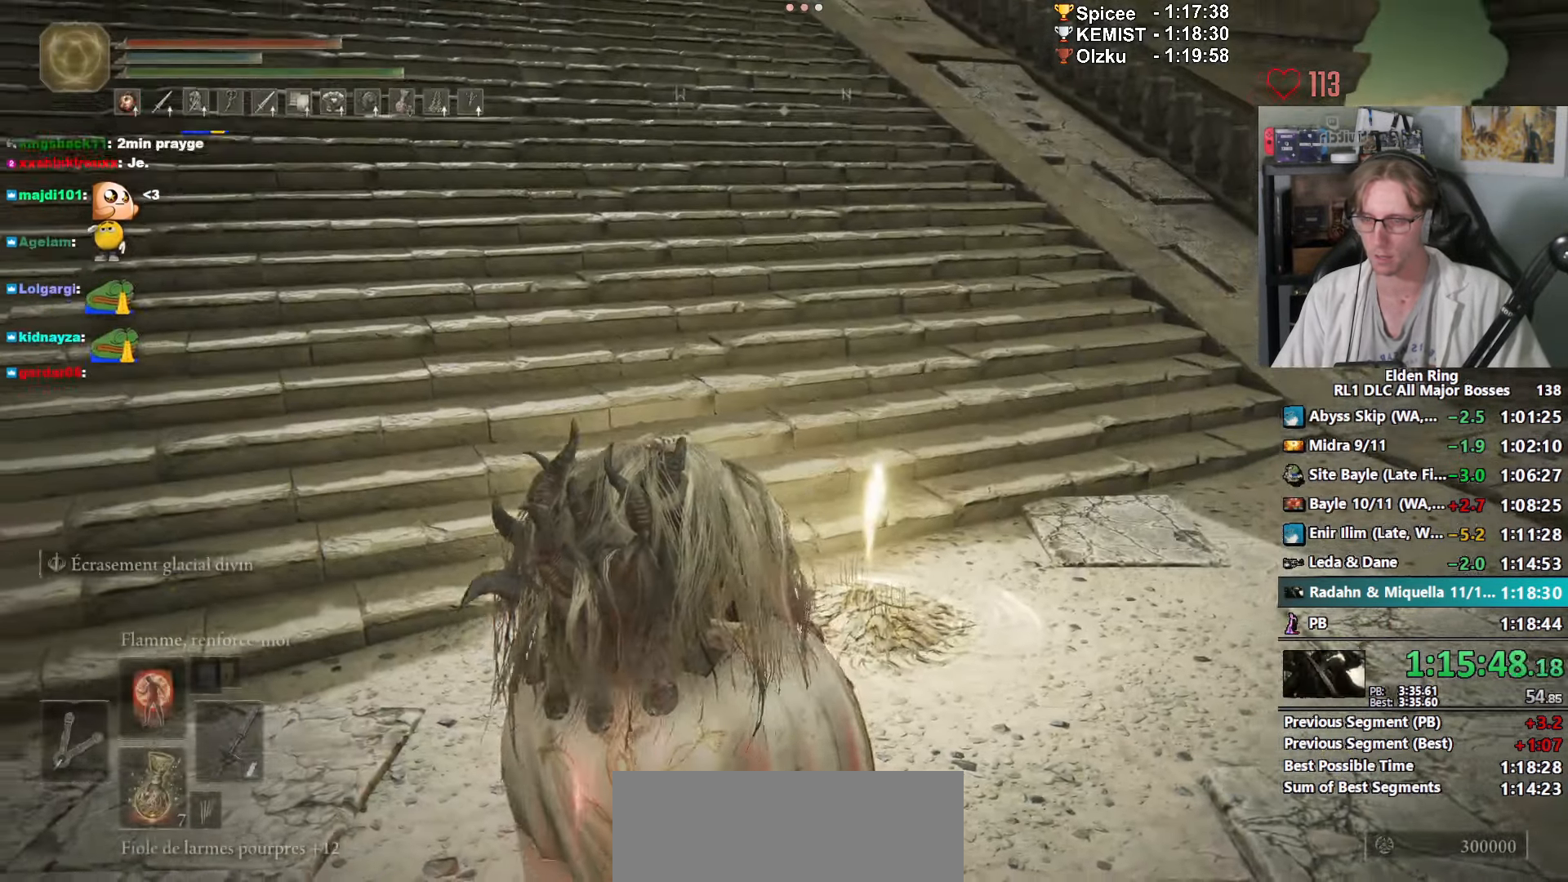
{"keys": ["space", "z"], "mouse": [], "events": [[66, "z", "down"], [150, "space", "down"]]}
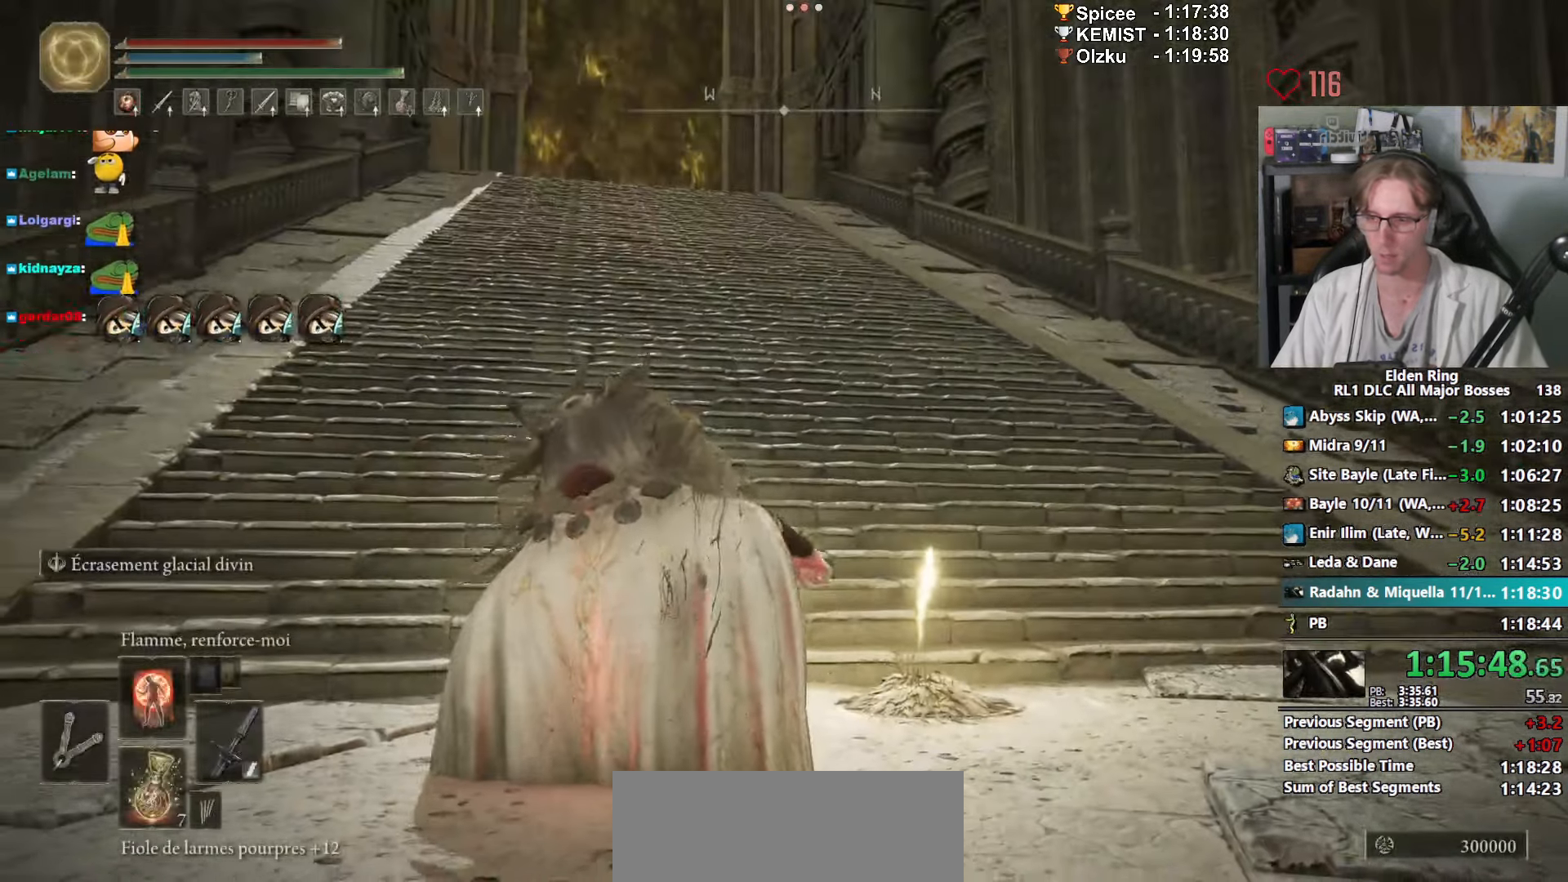
{"keys": ["e", "space", "z"], "mouse": [], "events": [[450, "e", "down"]]}
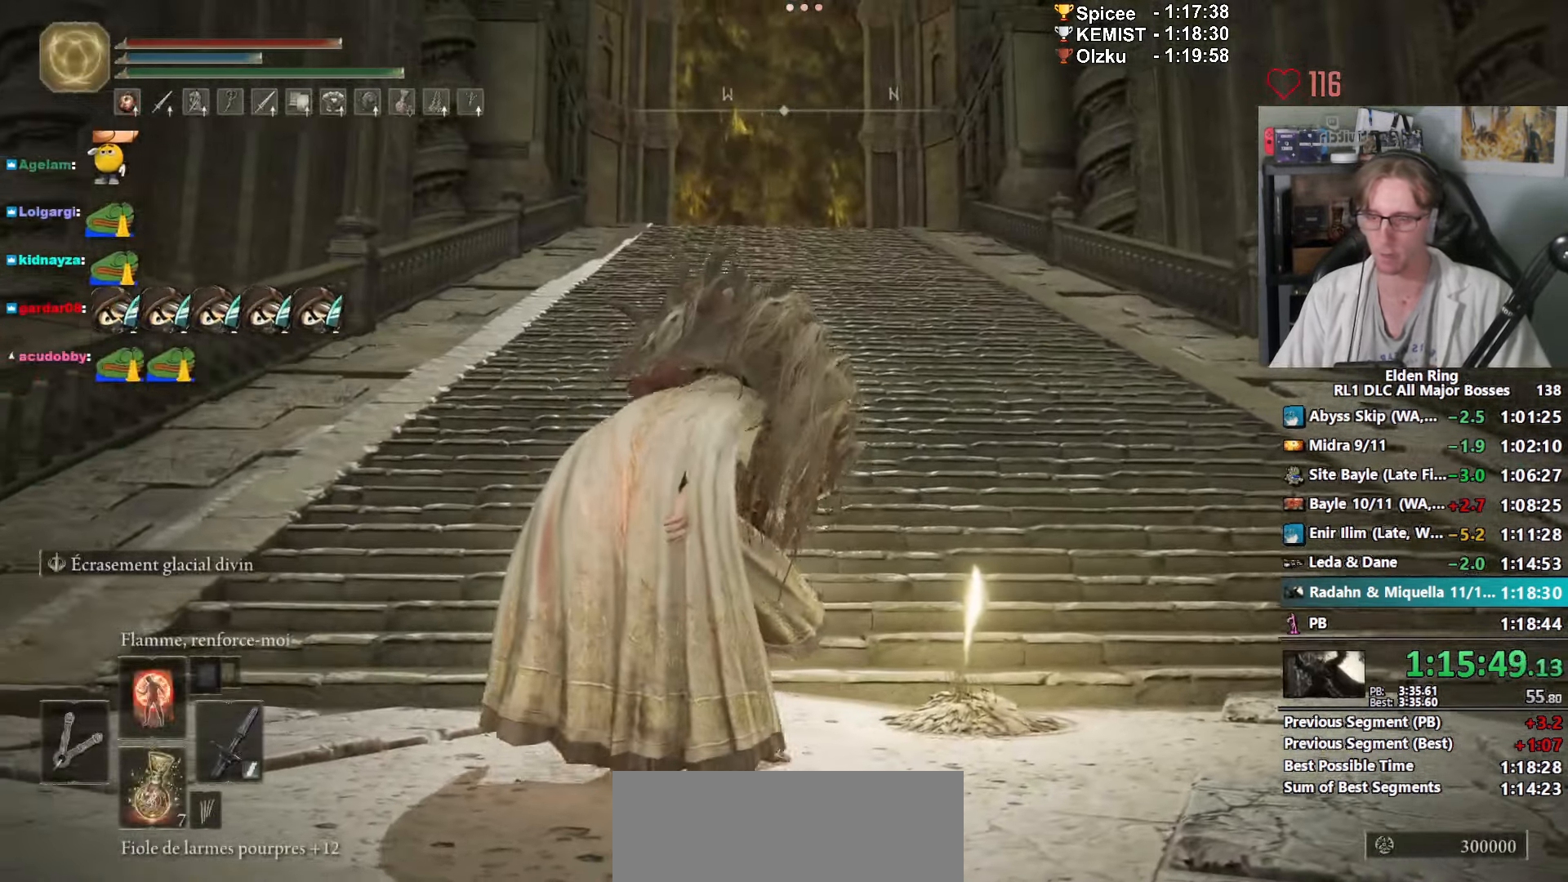
{"keys": ["e", "space", "z"], "mouse": [], "events": []}
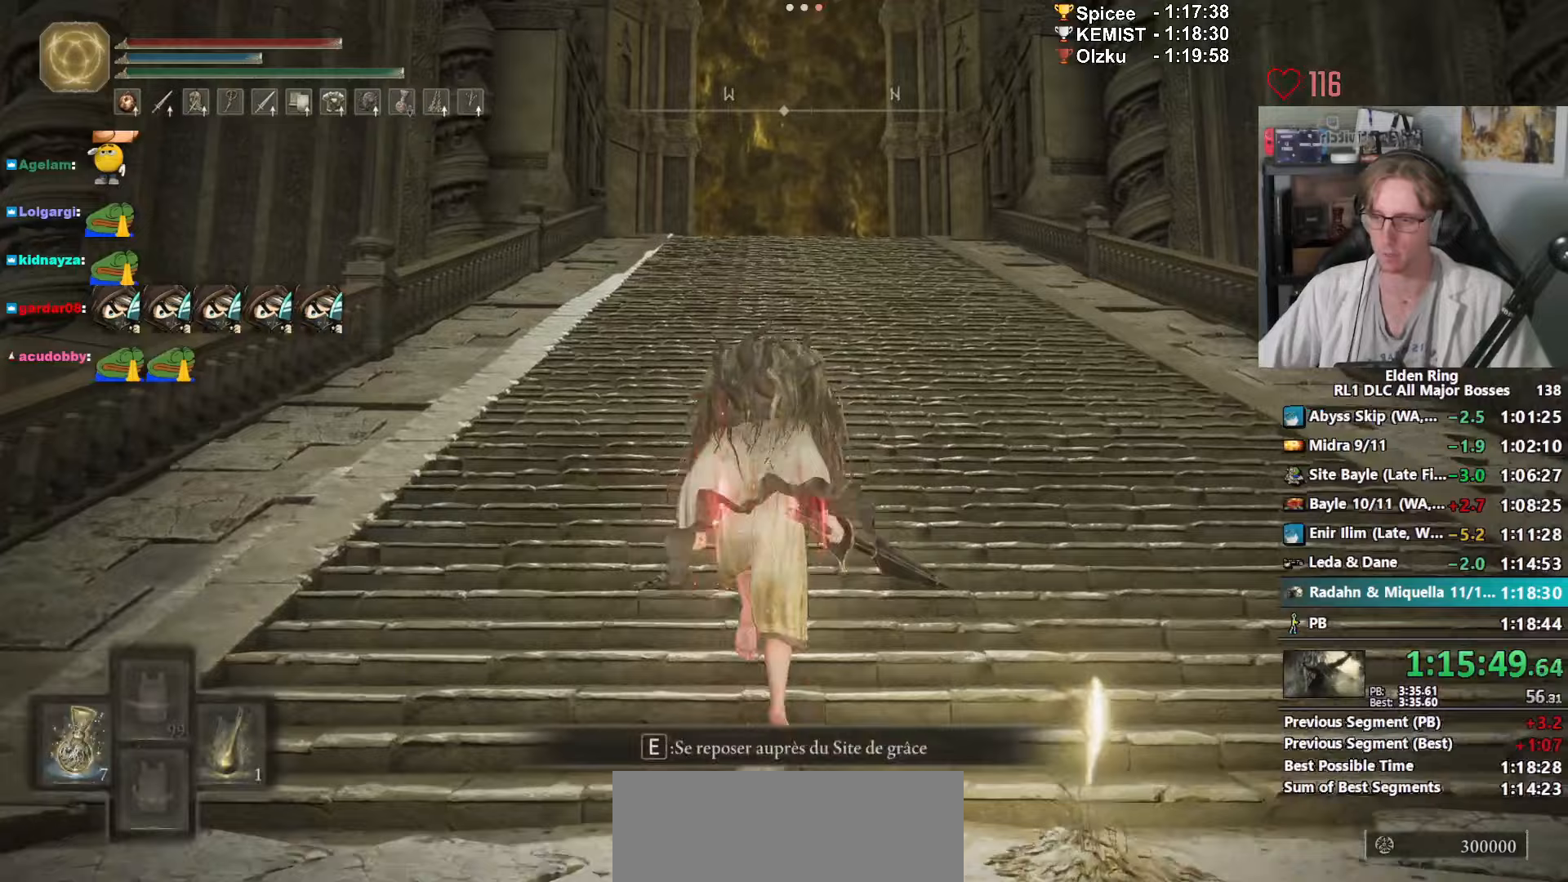
{"keys": ["e", "space", "z"], "mouse": [], "events": []}
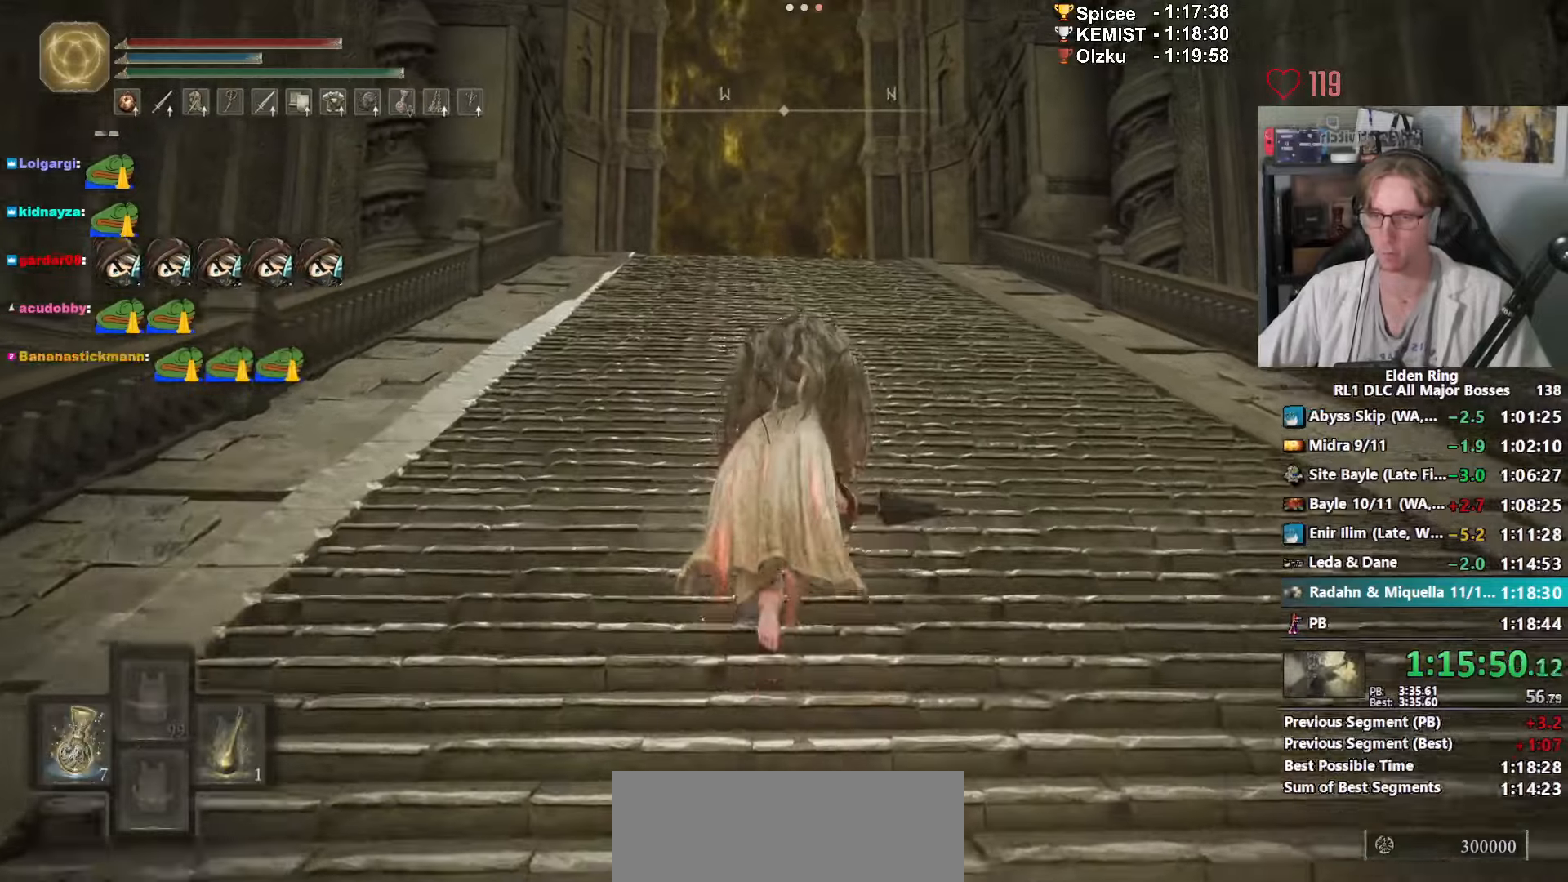
{"keys": ["e", "space", "z"], "mouse": [], "events": []}
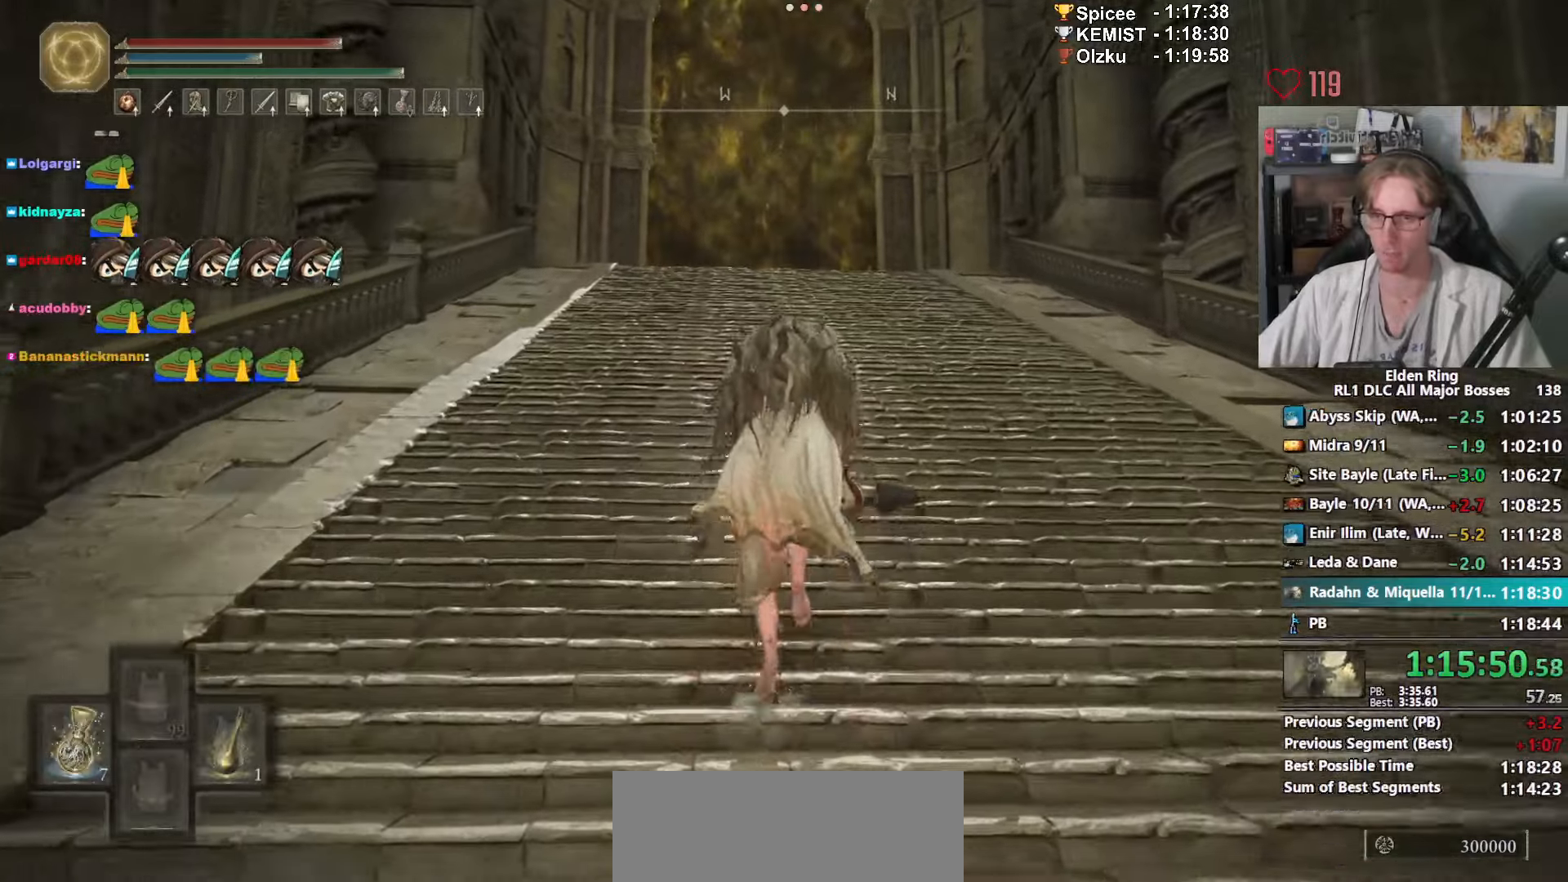
{"keys": ["e", "space", "z"], "mouse": [], "events": []}
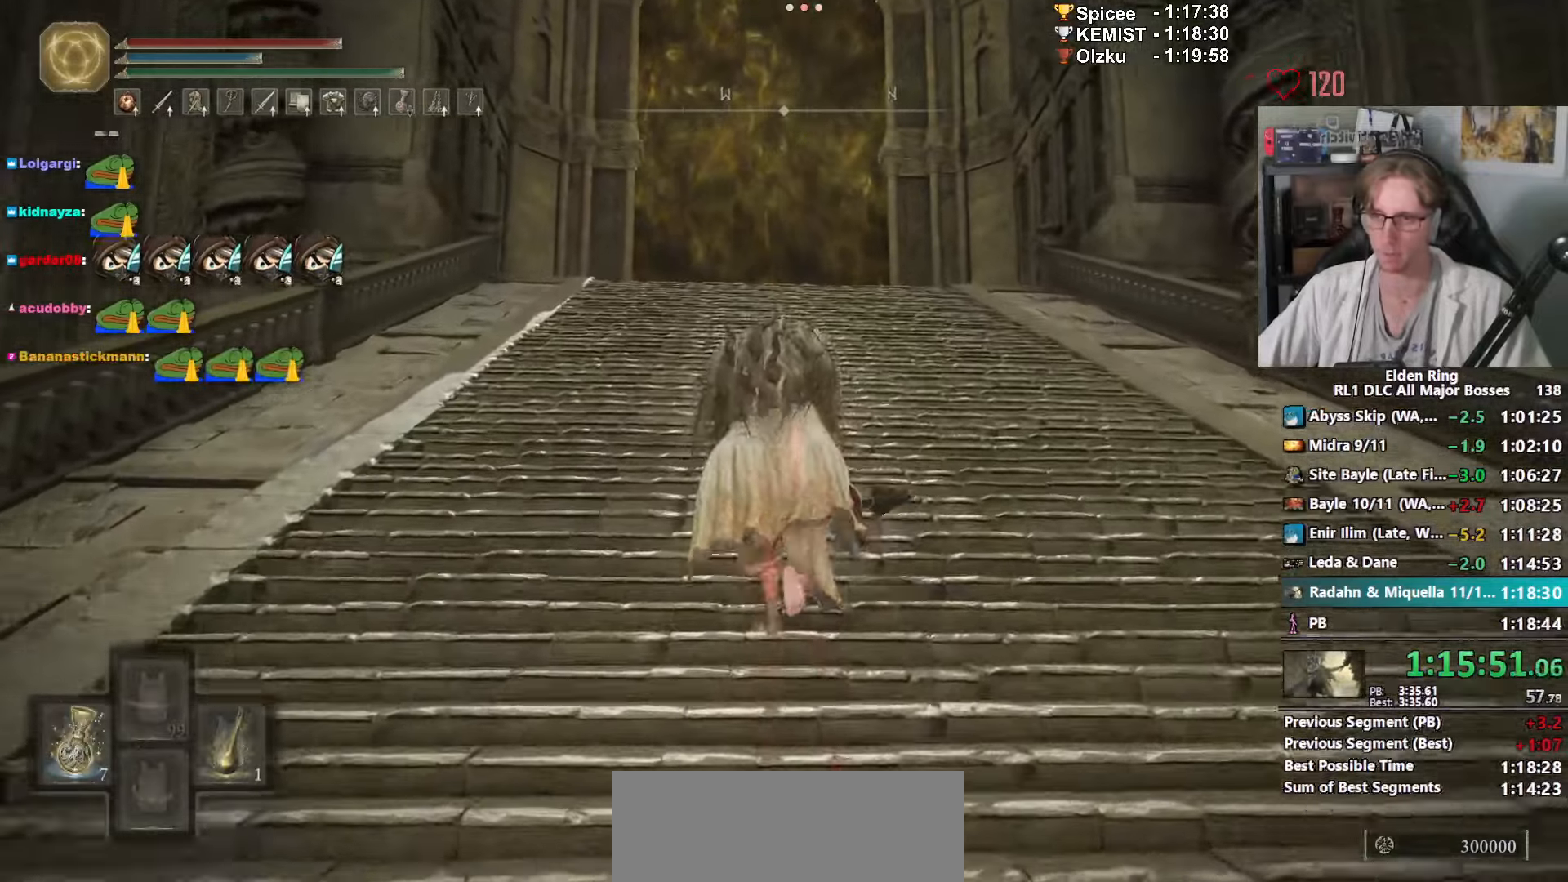
{"keys": ["e", "space", "z"], "mouse": [], "events": []}
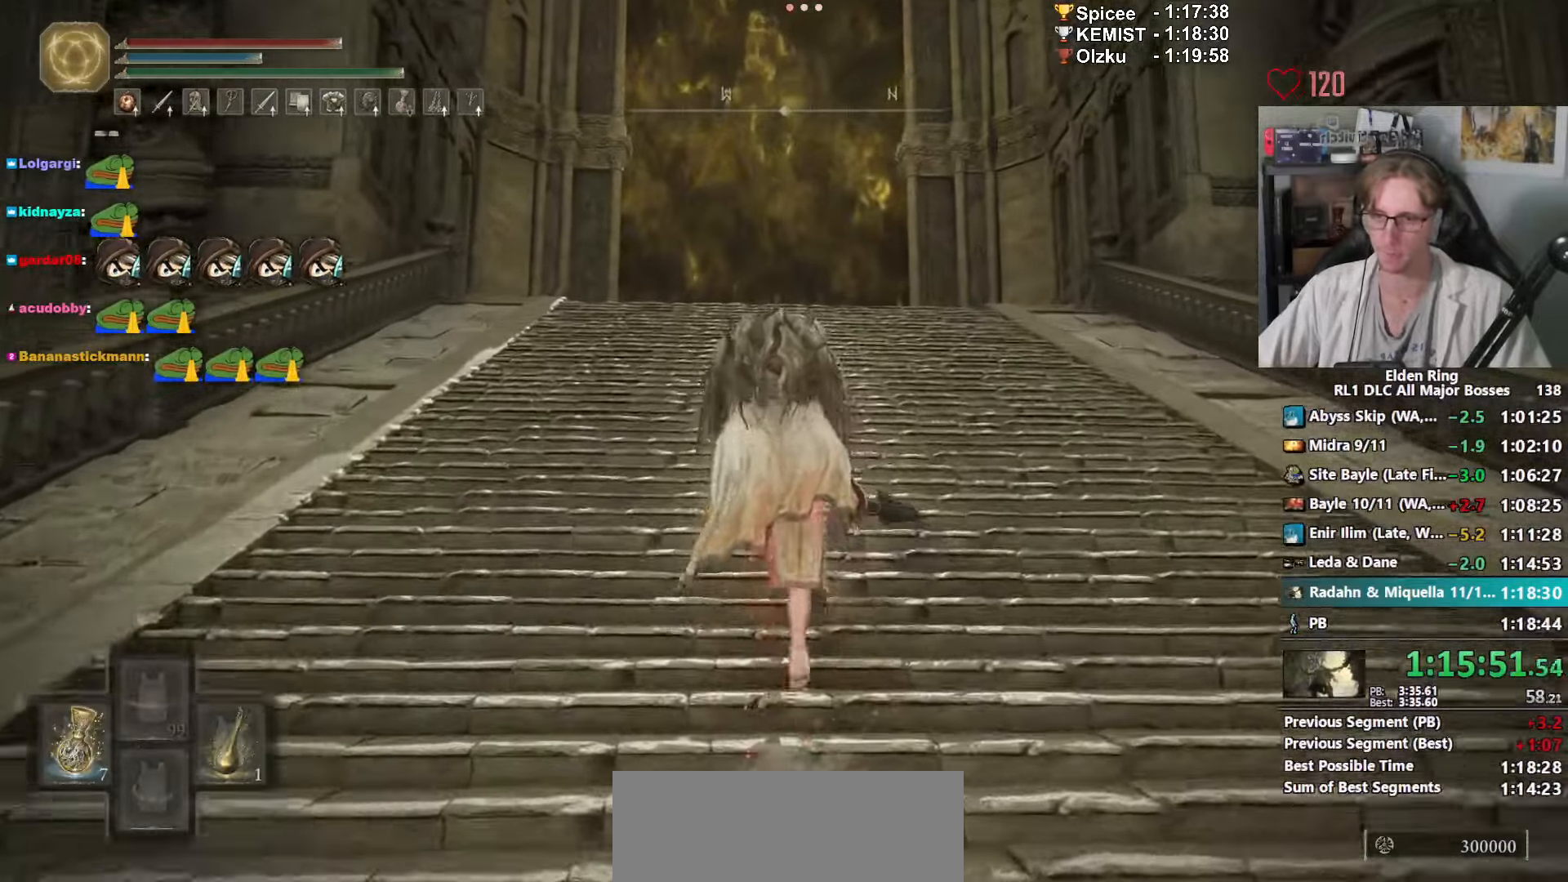
{"keys": ["e", "space", "z"], "mouse": [], "events": []}
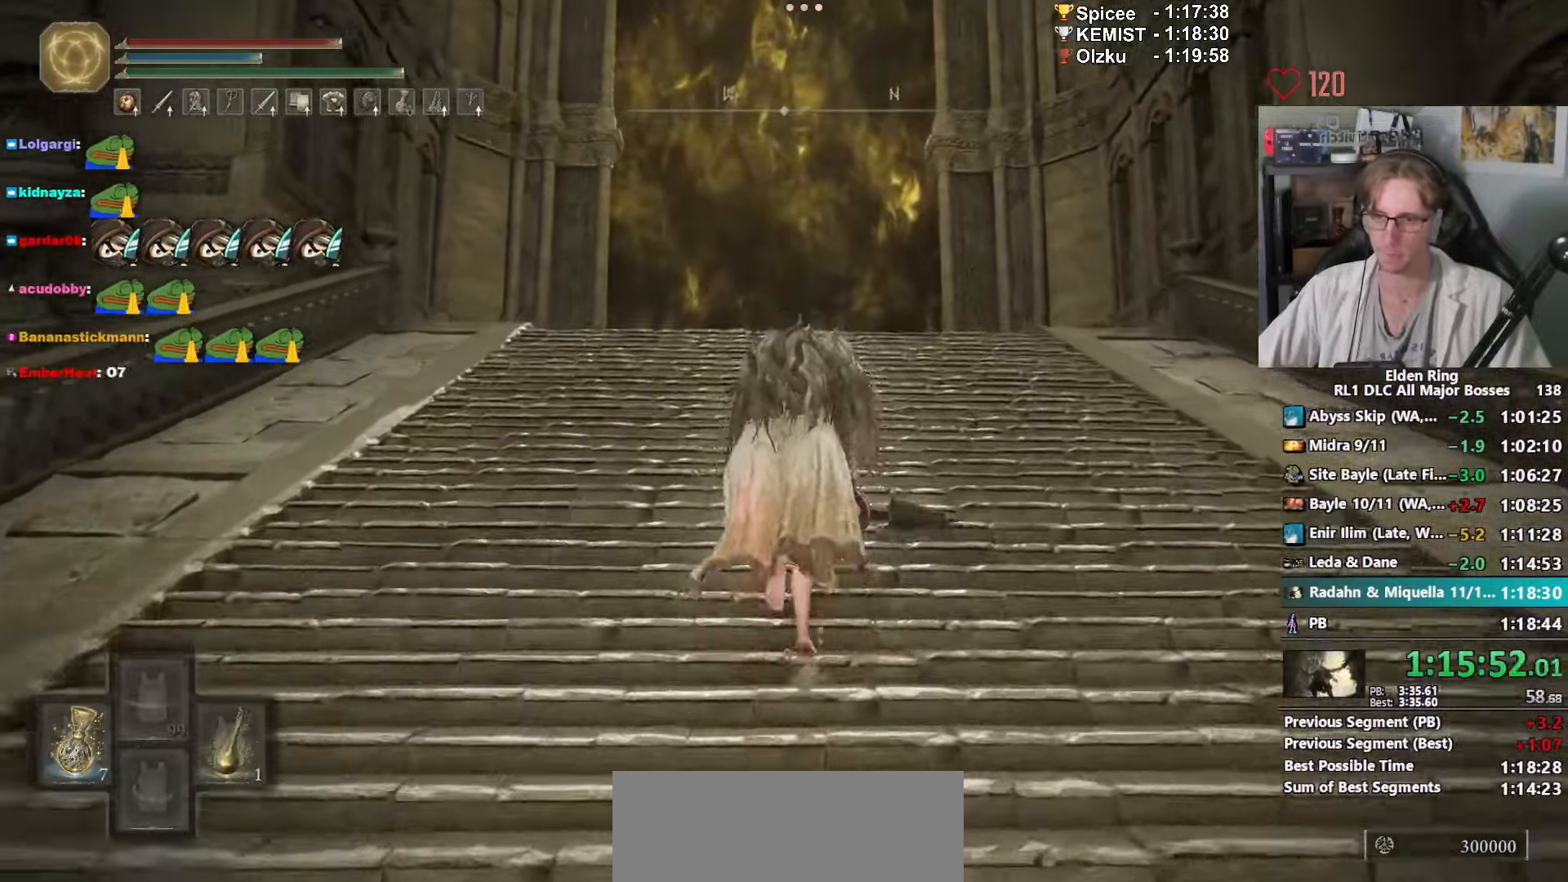
{"keys": ["e", "space", "z"], "mouse": [], "events": []}
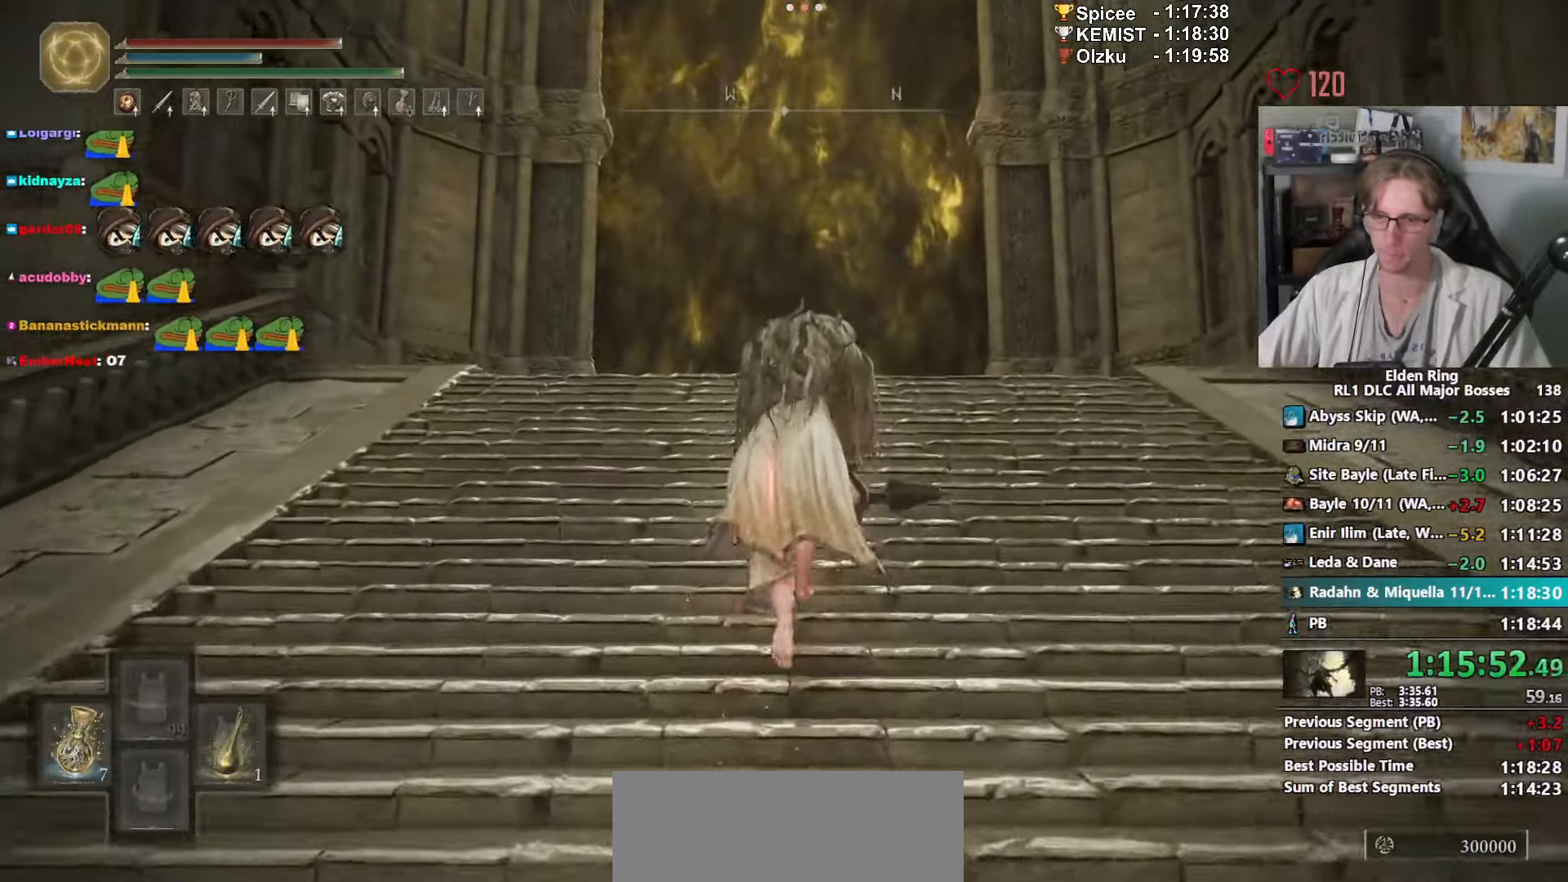
{"keys": ["e", "space", "z"], "mouse": [], "events": []}
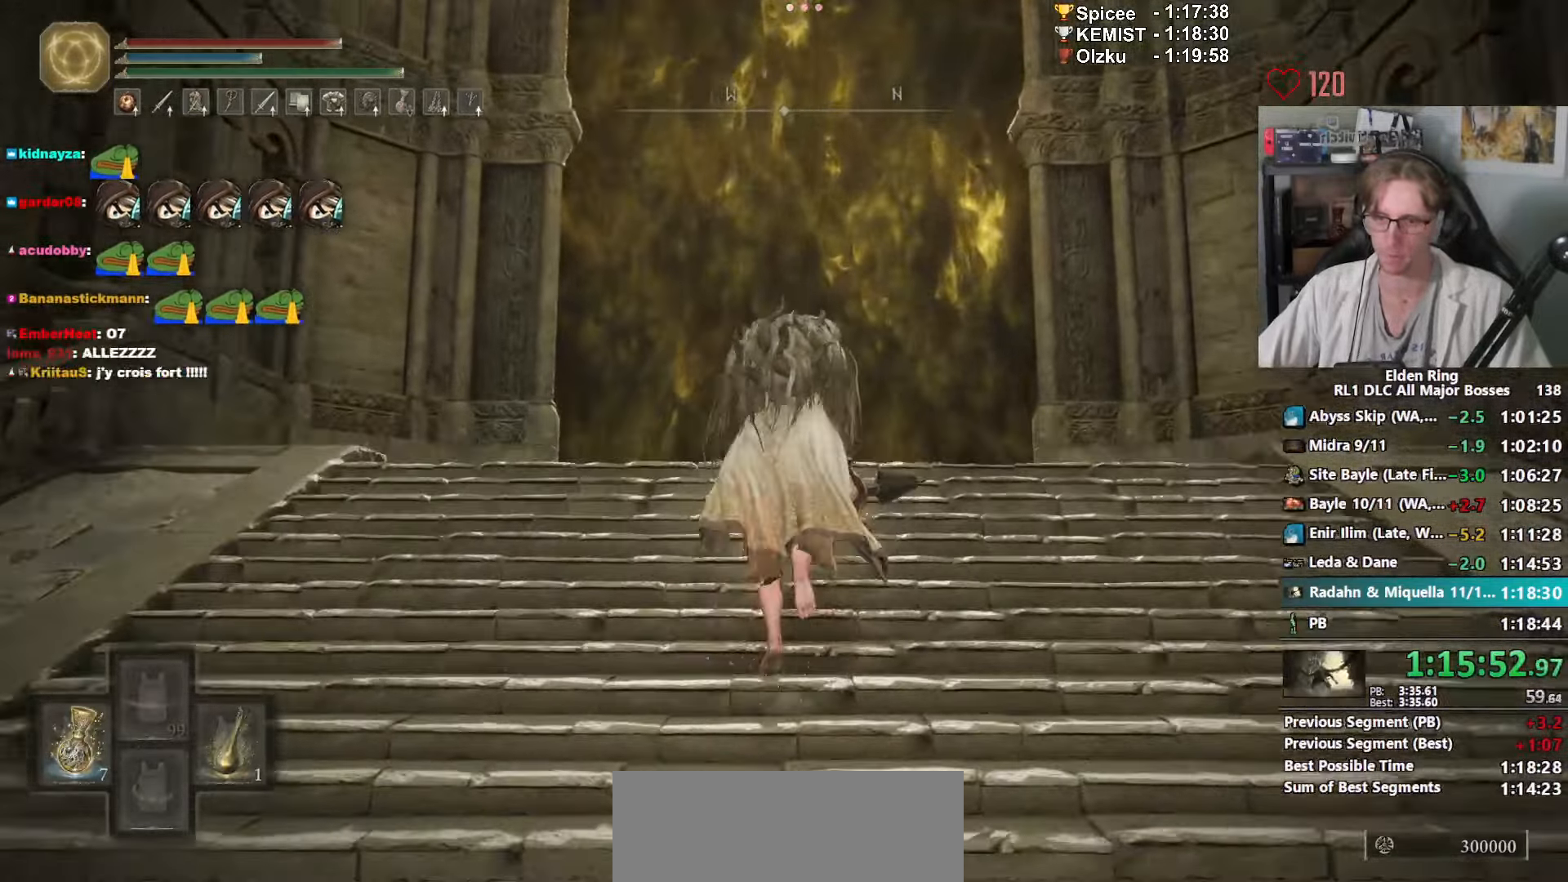
{"keys": ["space", "z"], "mouse": [], "events": [[33, "3", "down"], [233, "3", "up"], [317, "e", "up"]]}
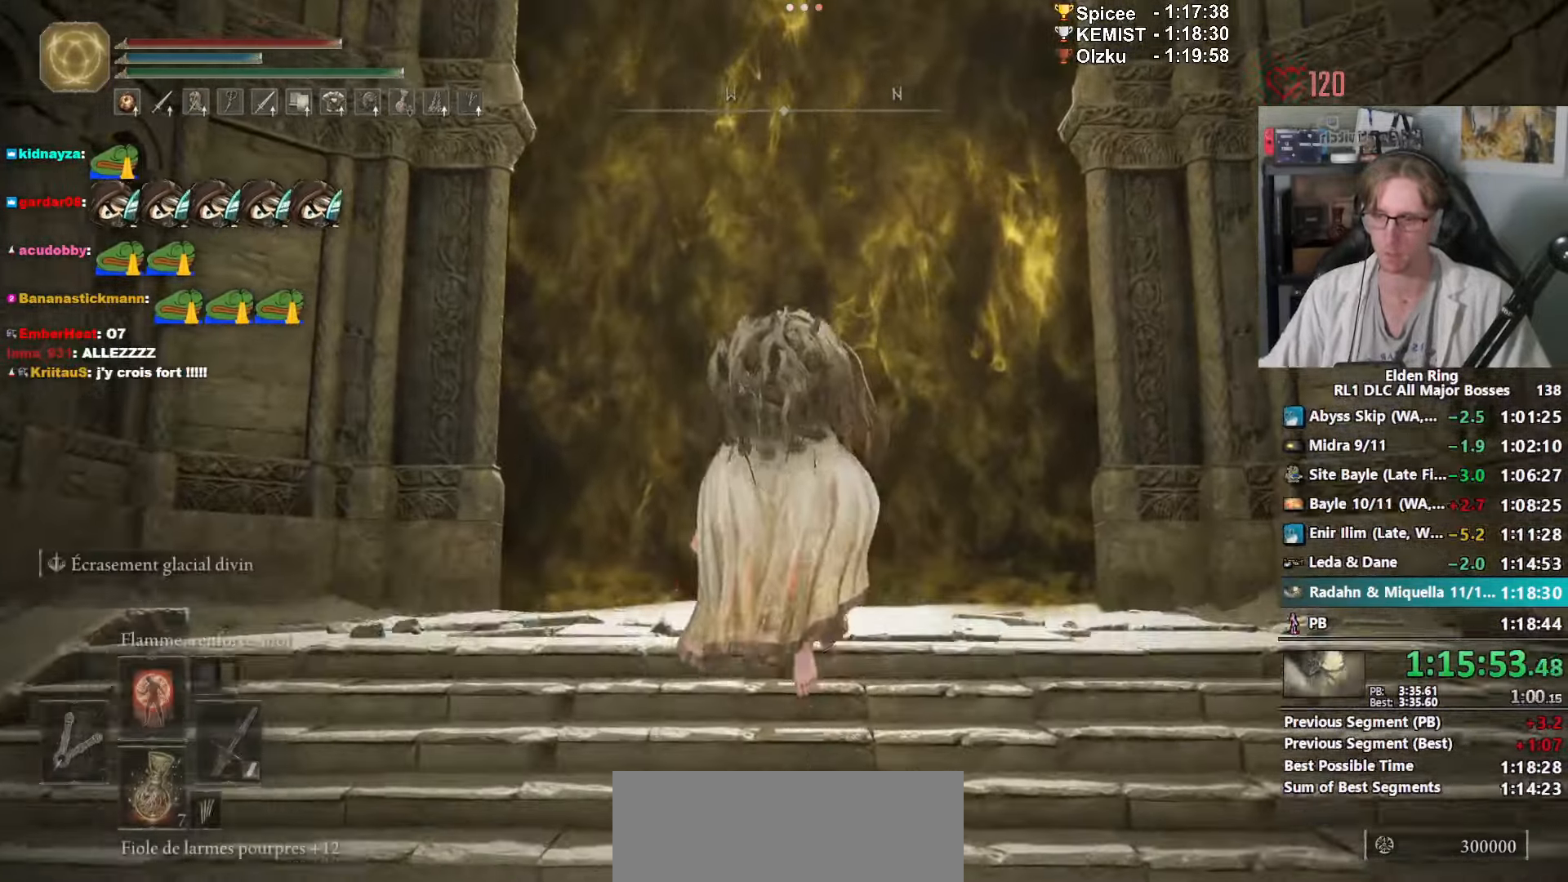
{"keys": ["e", "space", "z"], "mouse": [], "events": [[467, "e", "down"]]}
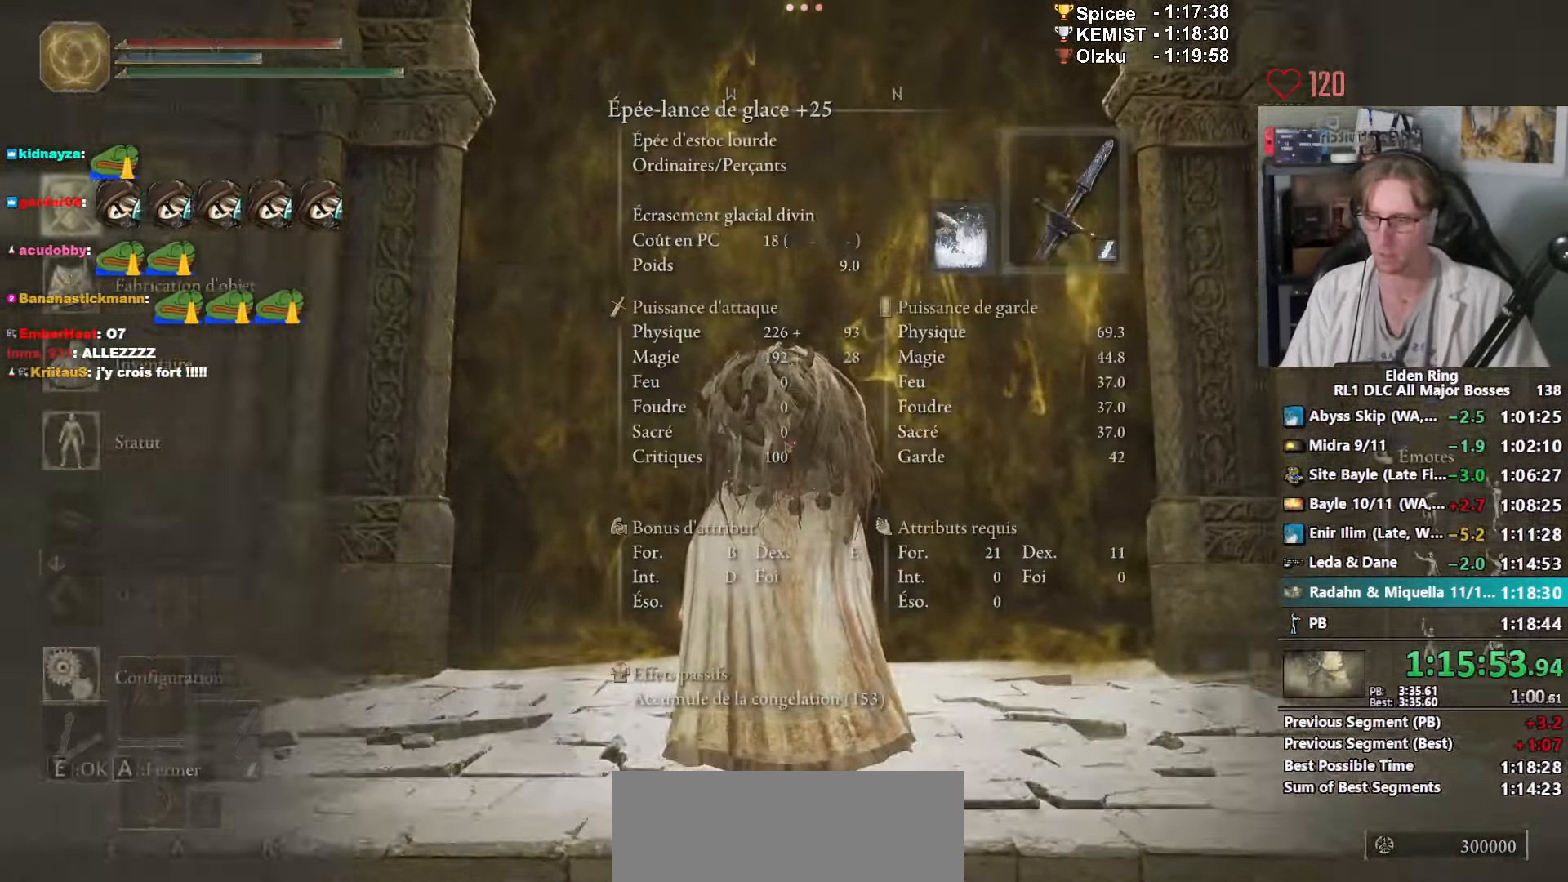
{"keys": ["space", "z"], "mouse": [], "events": [[67, "e", "up"]]}
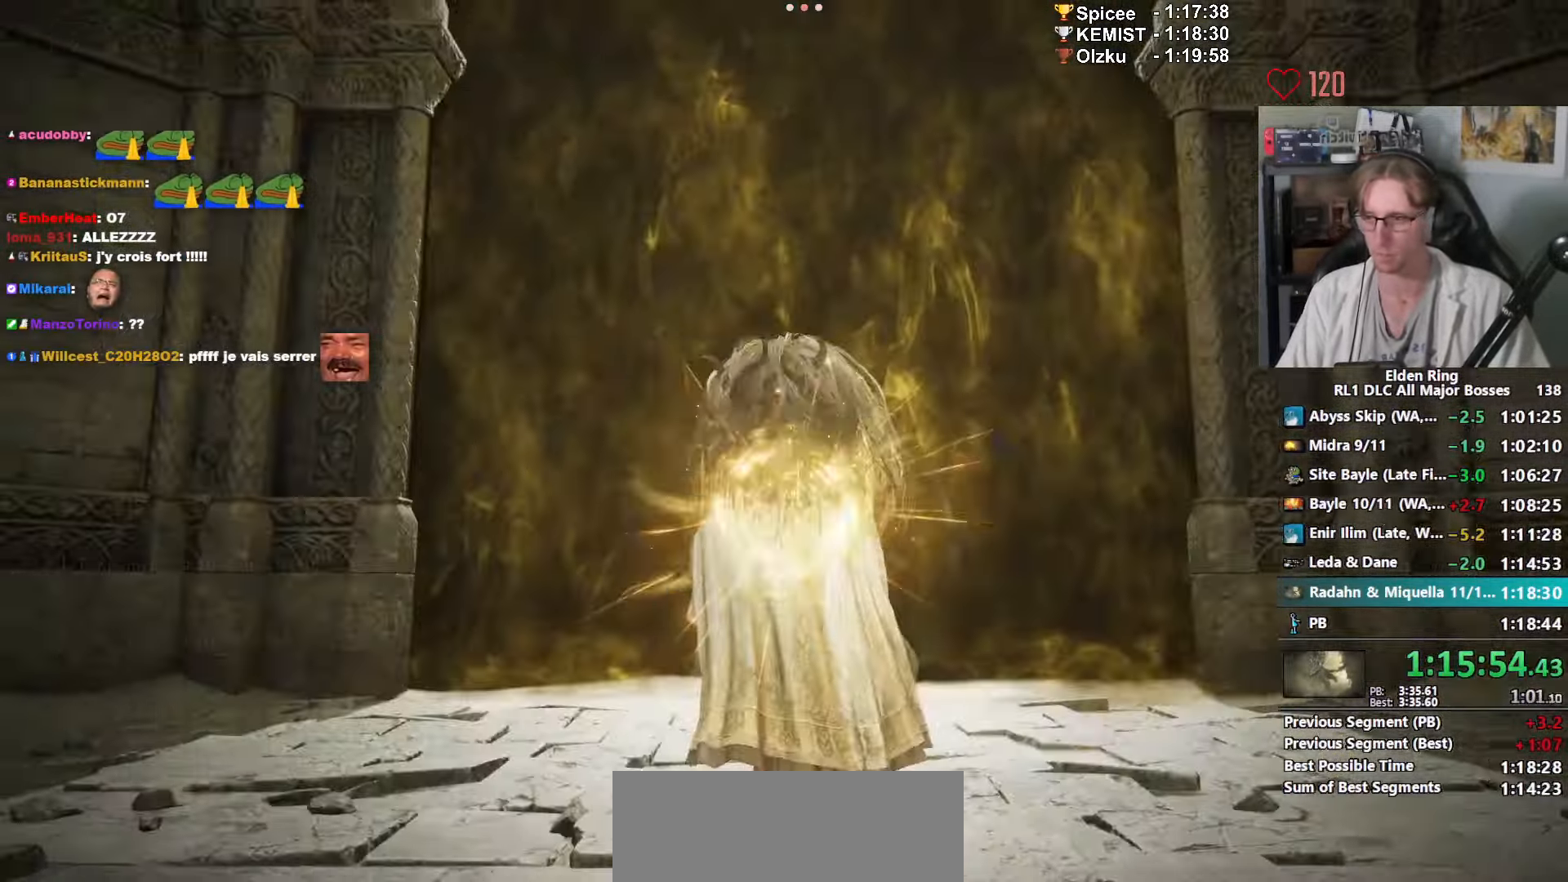
{"keys": ["space", "z"], "mouse": []}
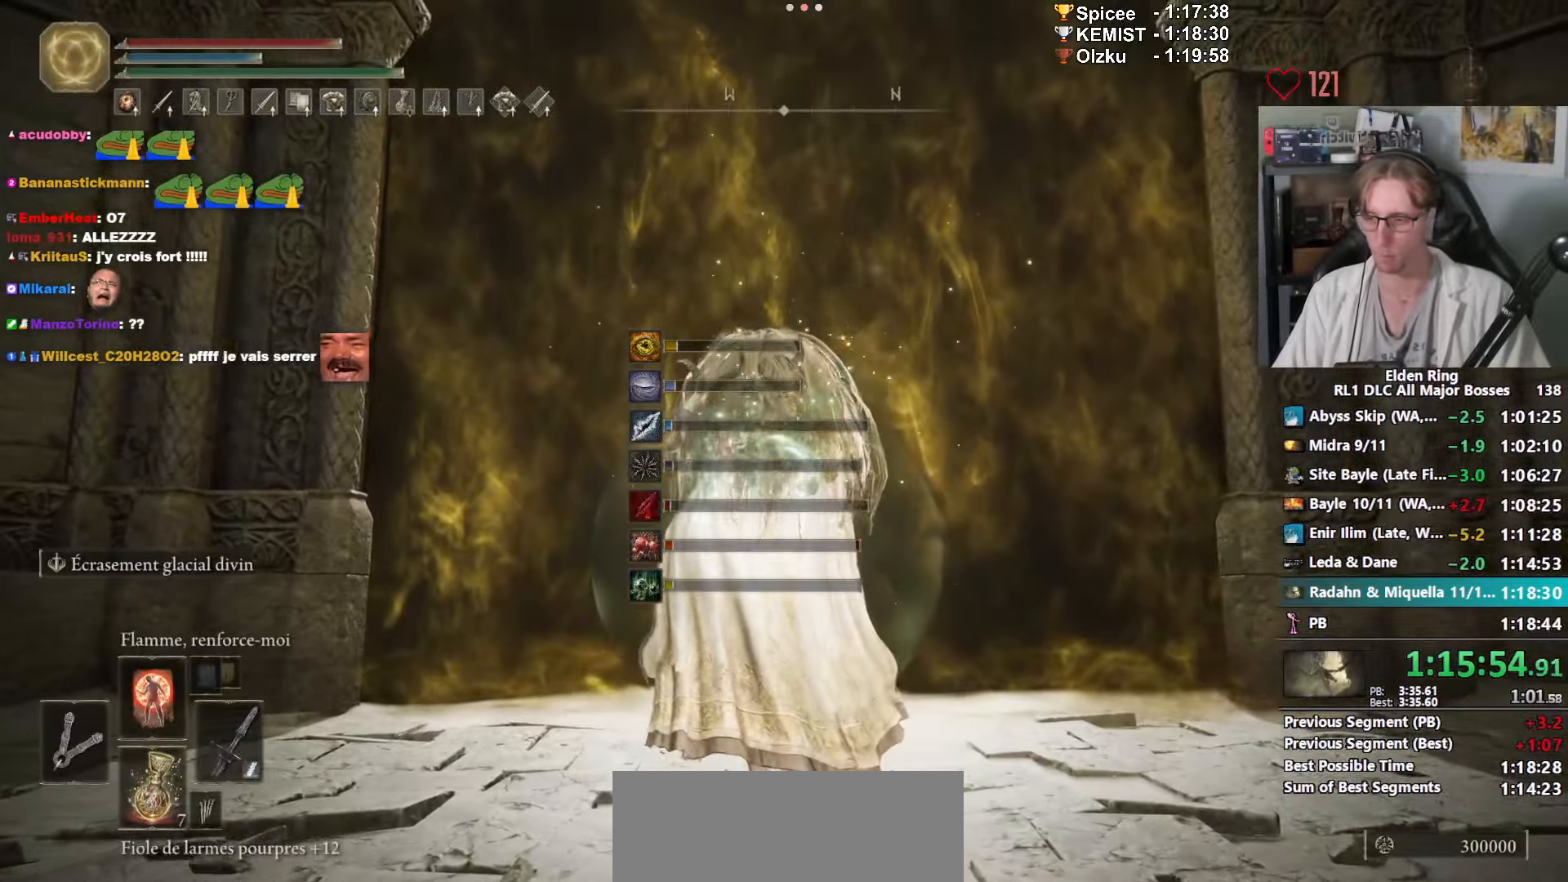
{"keys": ["space", "z"], "mouse": [], "events": []}
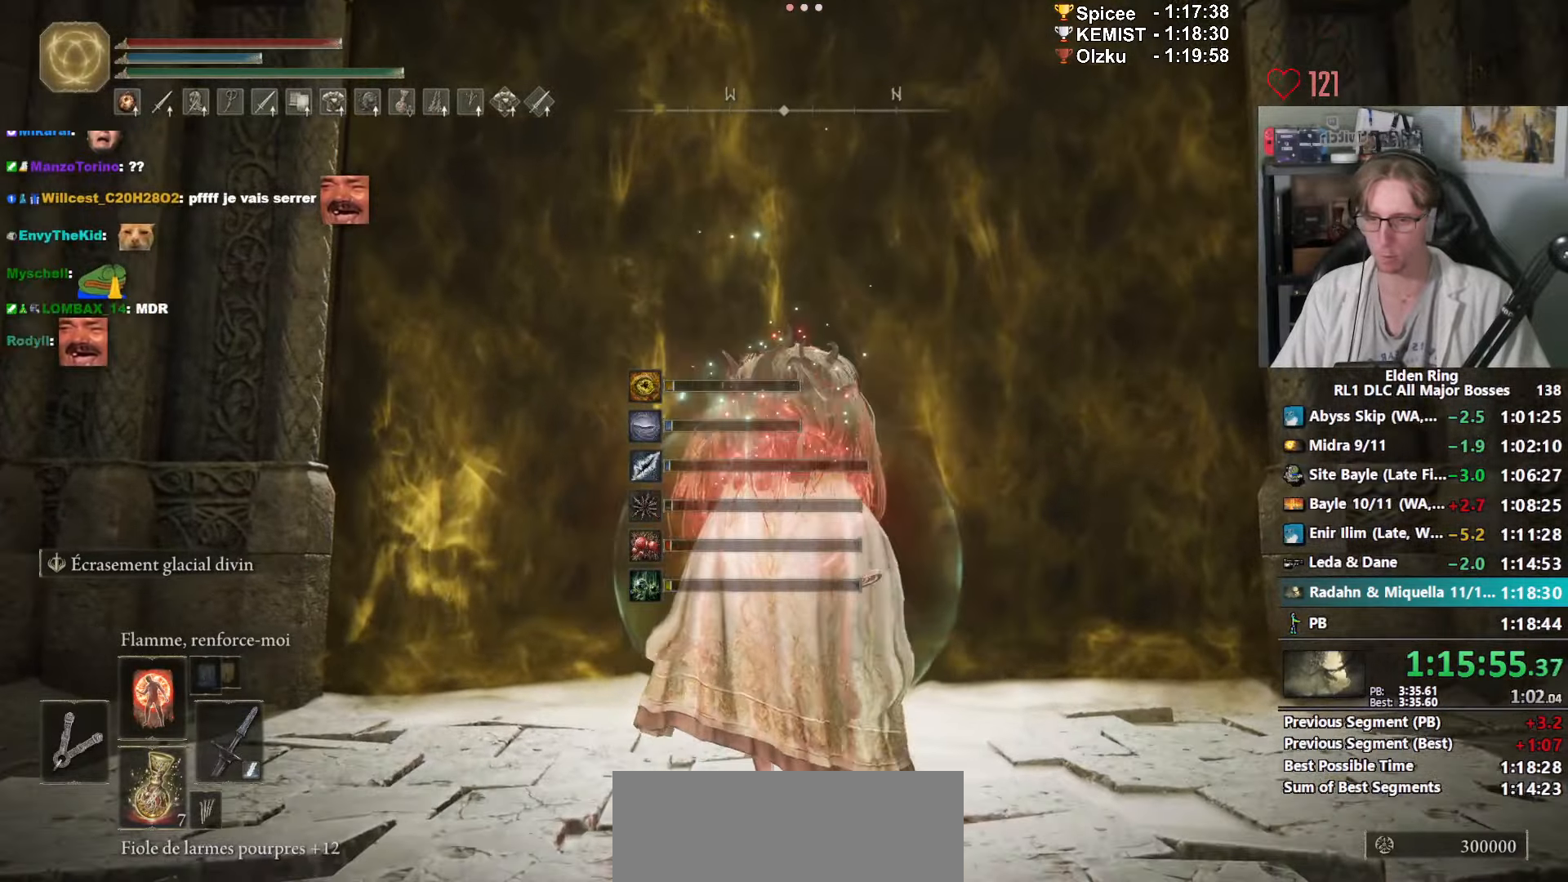
{"keys": ["space", "z"], "mouse": [], "events": []}